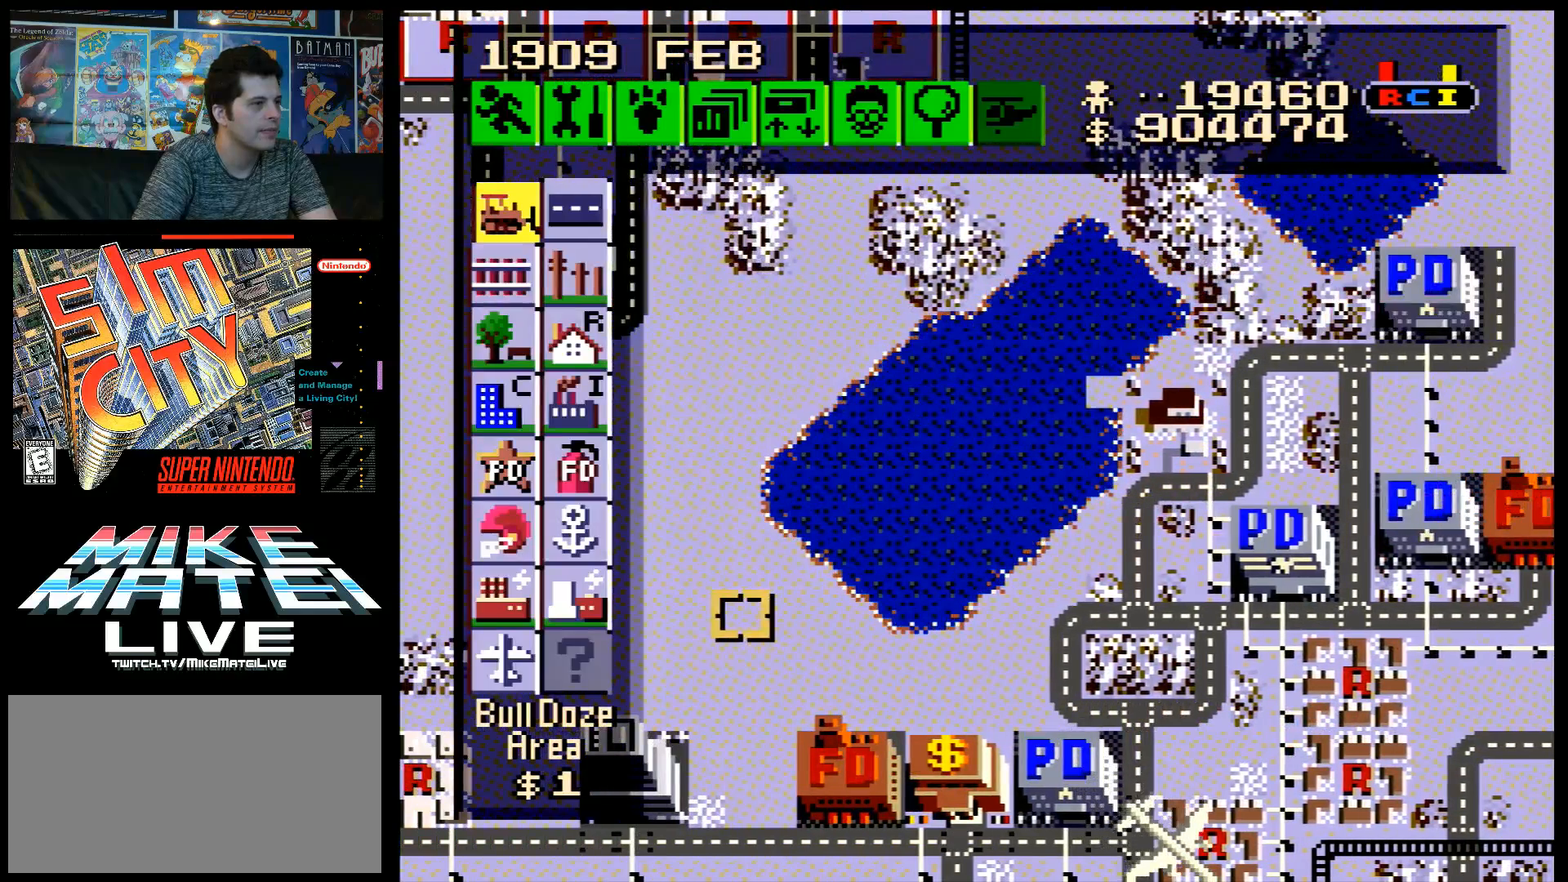
Gameplay with a controller (Nintendo layout); each line is a JSON object with the inputs held at the frame after it. "events" lists button and stick changes between this image and that frame as [ms after this image, input, new state], when the widget could be followed in between. Not read: L3 R3.
{"buttons": ["DPAD_LEFT"], "events": []}
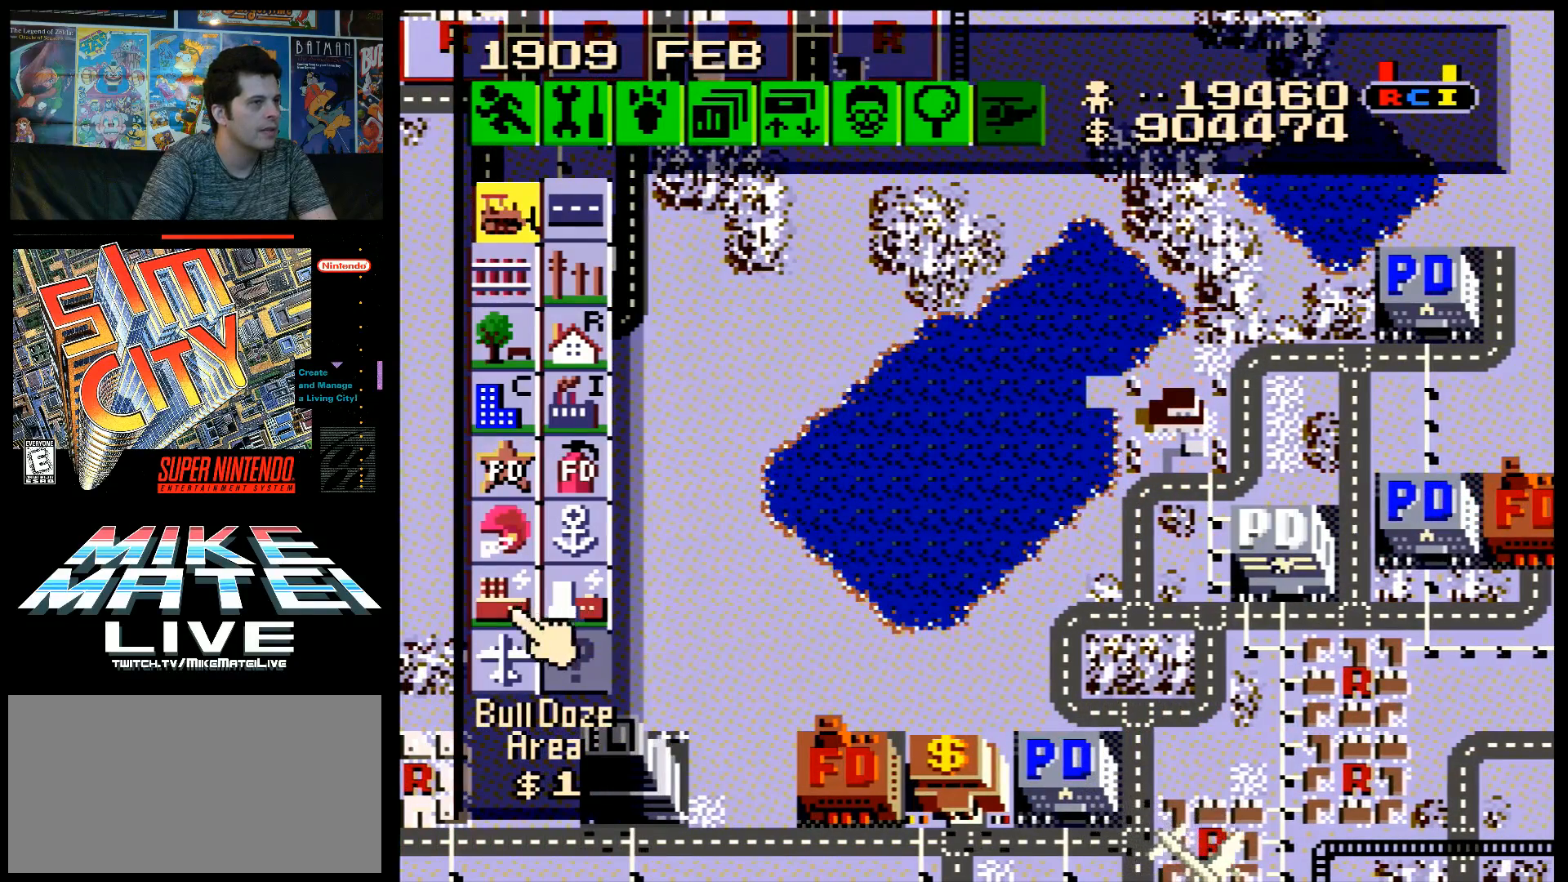
{"buttons": [], "events": [[67, "DPAD_LEFT", "up"], [150, "DPAD_UP", "down"], [467, "DPAD_UP", "up"]]}
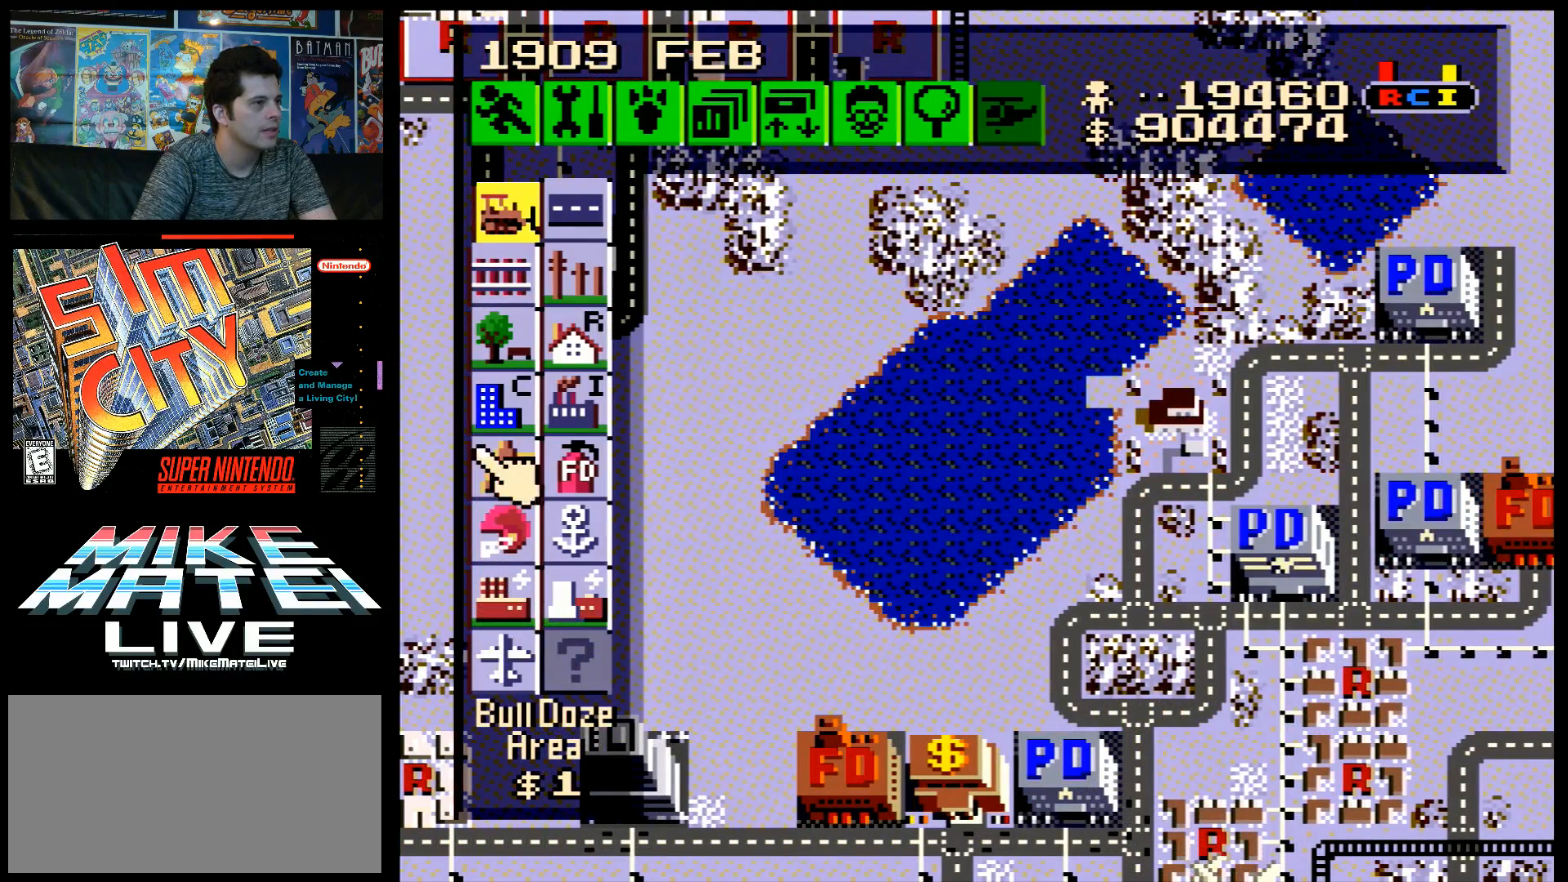
{"buttons": [], "events": [[33, "DPAD_RIGHT", "down"], [100, "DPAD_RIGHT", "up"]]}
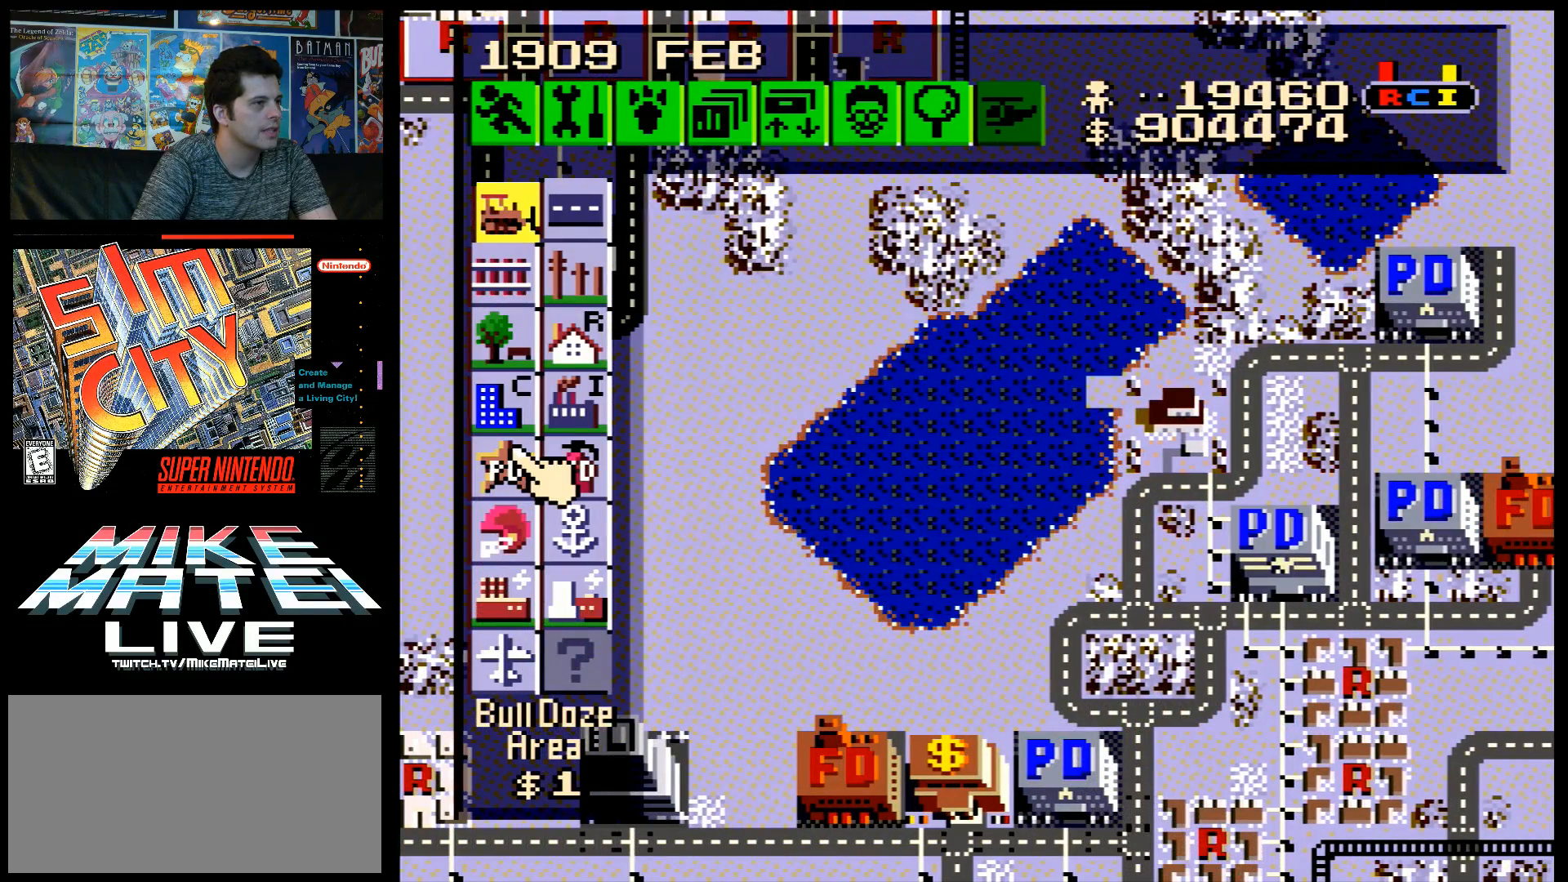
{"buttons": [], "events": []}
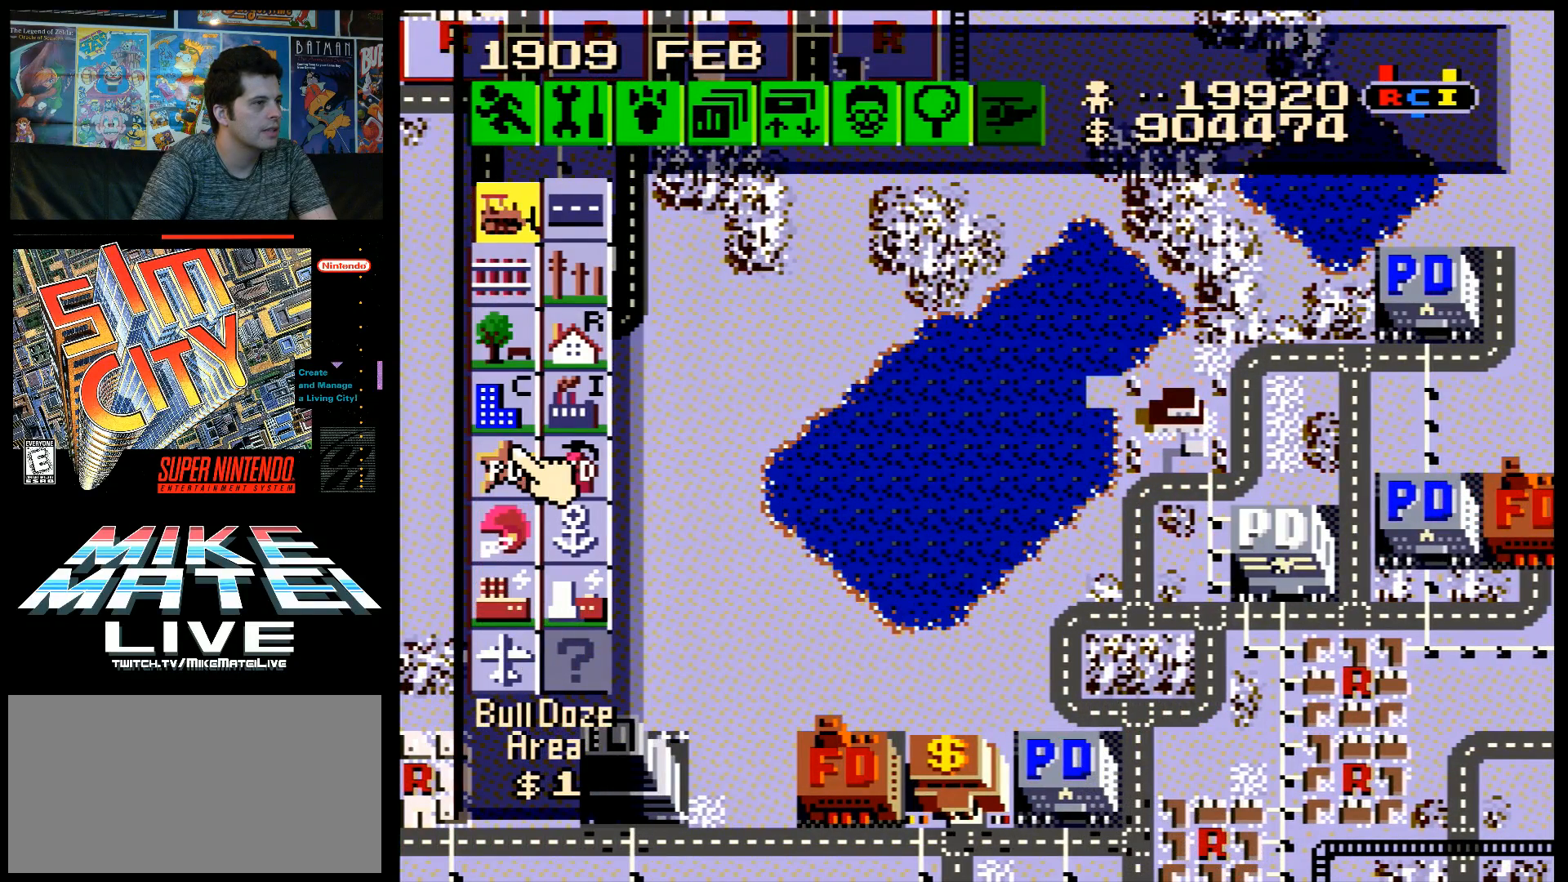
{"buttons": [], "events": []}
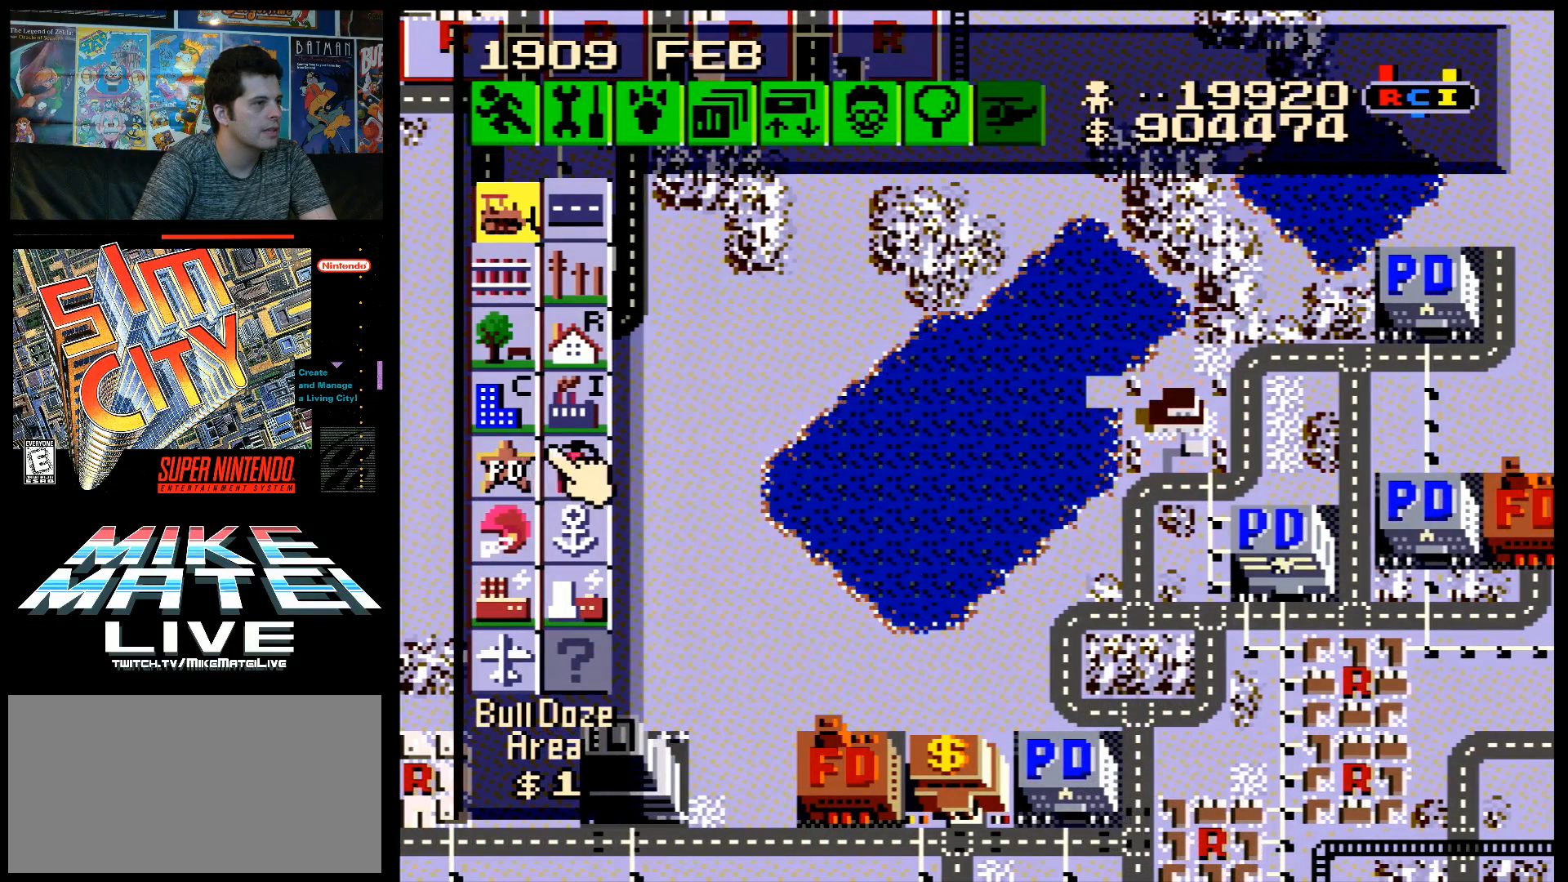
{"buttons": ["DPAD_RIGHT"], "events": [[117, "DPAD_LEFT", "down"], [183, "DPAD_LEFT", "up"], [467, "DPAD_RIGHT", "down"]]}
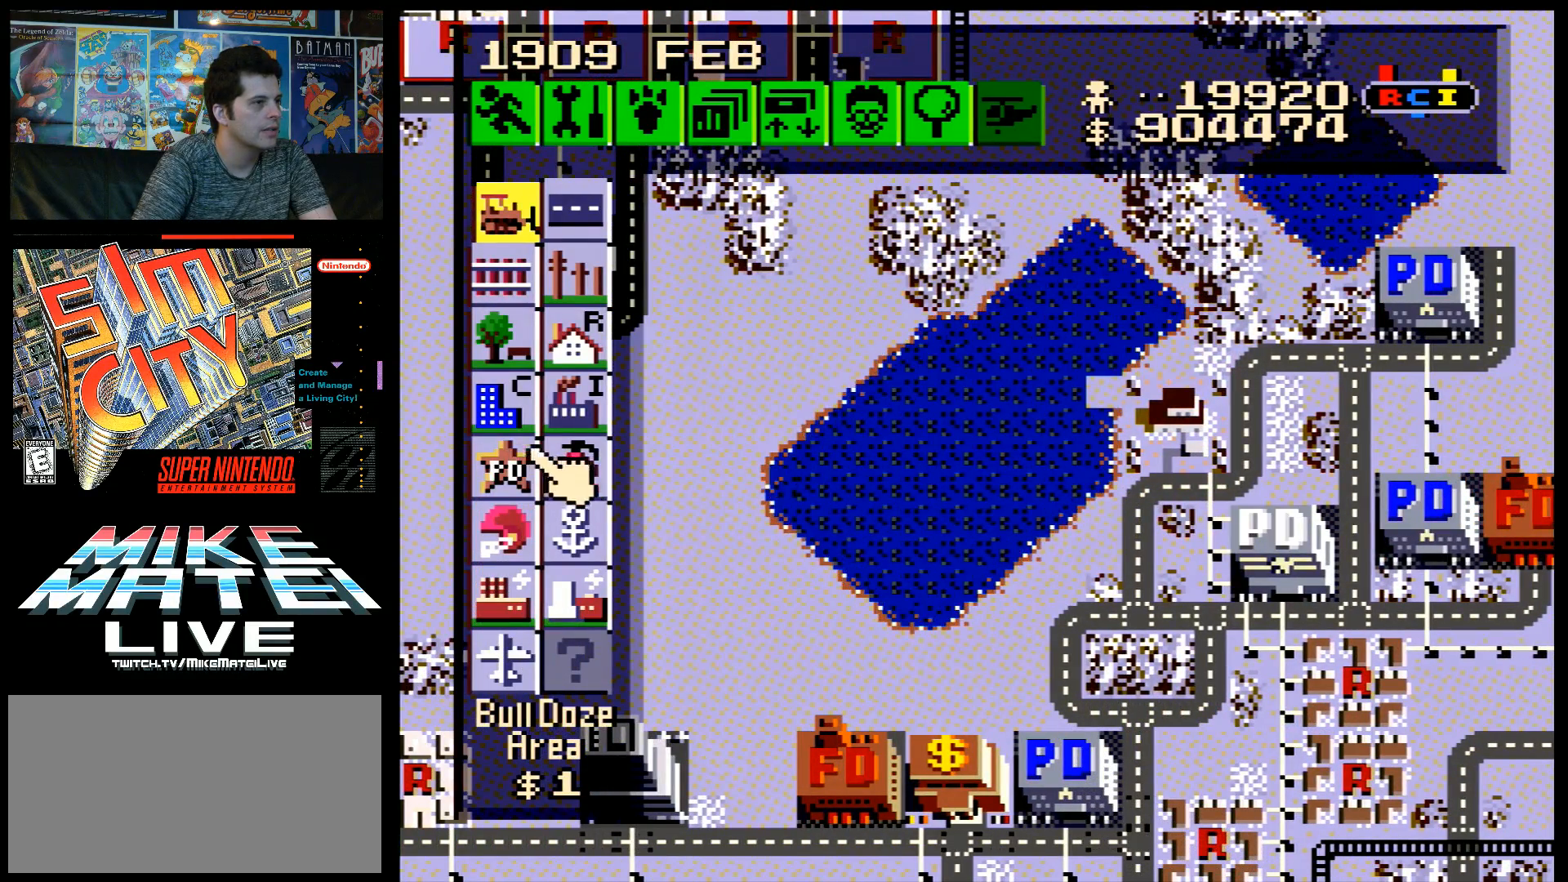
{"buttons": [], "events": [[67, "DPAD_RIGHT", "up"], [300, "DPAD_LEFT", "down"], [400, "DPAD_LEFT", "up"]]}
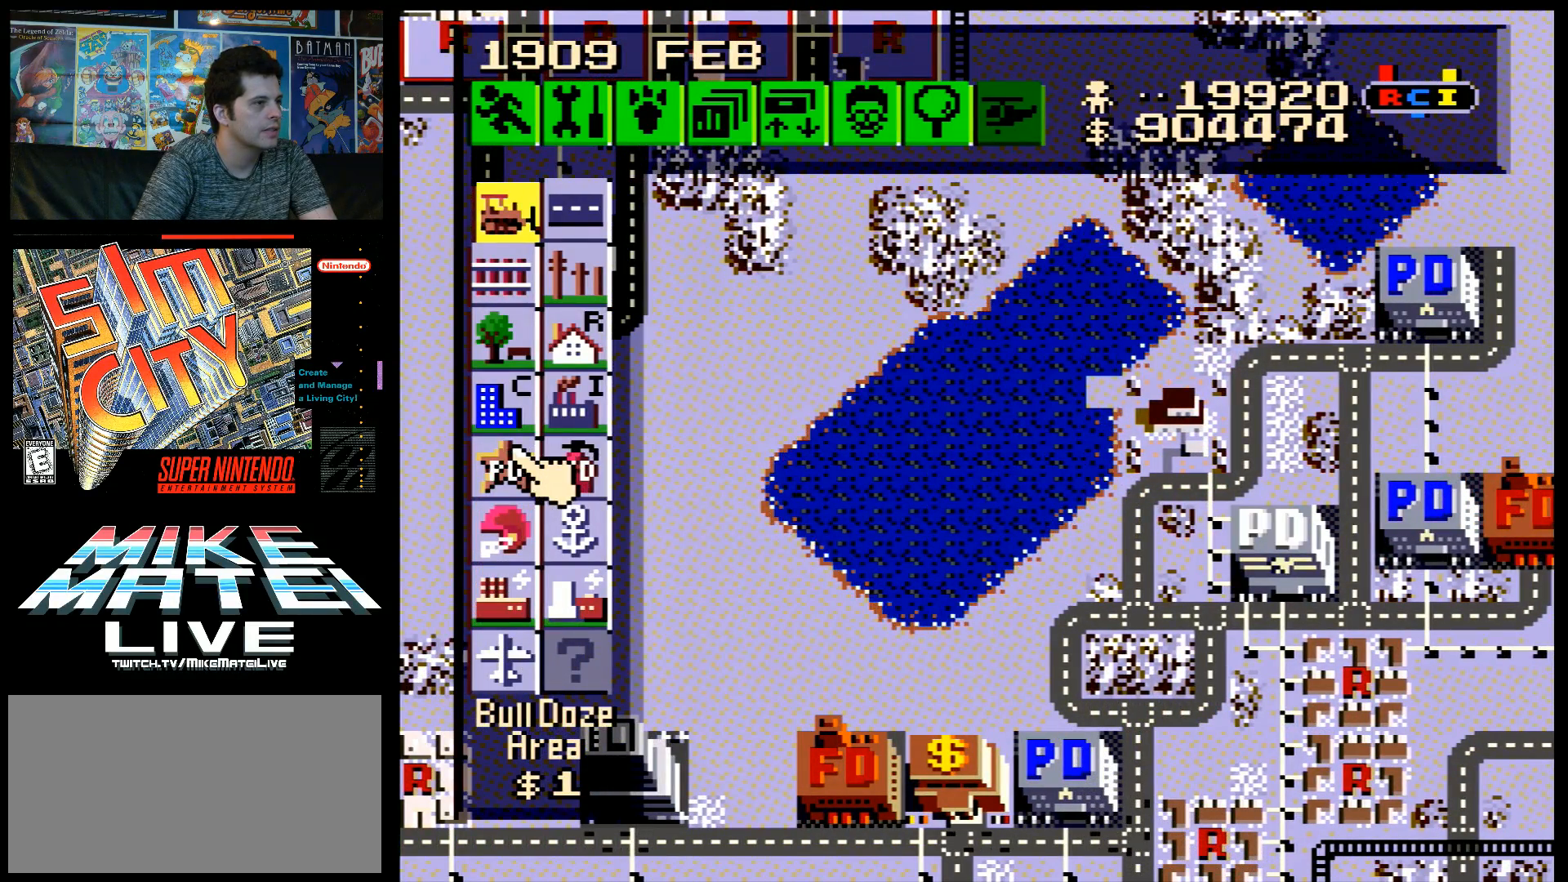
{"buttons": ["A", "DPAD_UP", "DPAD_LEFT"], "events": [[33, "B", "down"], [117, "B", "up"], [217, "DPAD_LEFT", "down"], [283, "A", "down"], [350, "DPAD_UP", "down"]]}
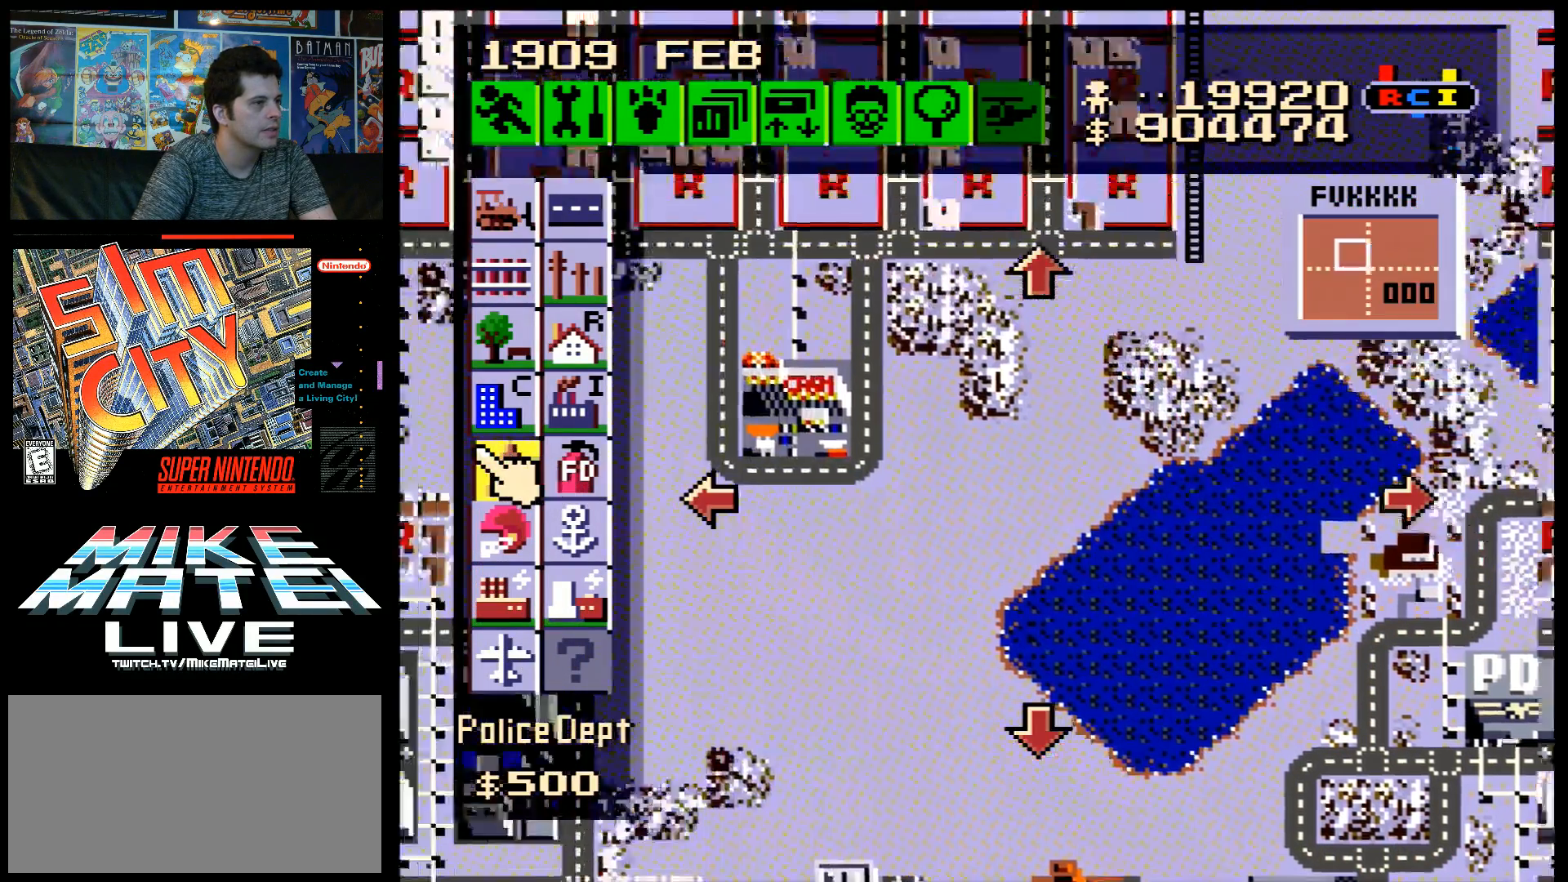
{"buttons": [], "events": [[283, "DPAD_LEFT", "up"], [333, "A", "up"], [333, "DPAD_UP", "up"]]}
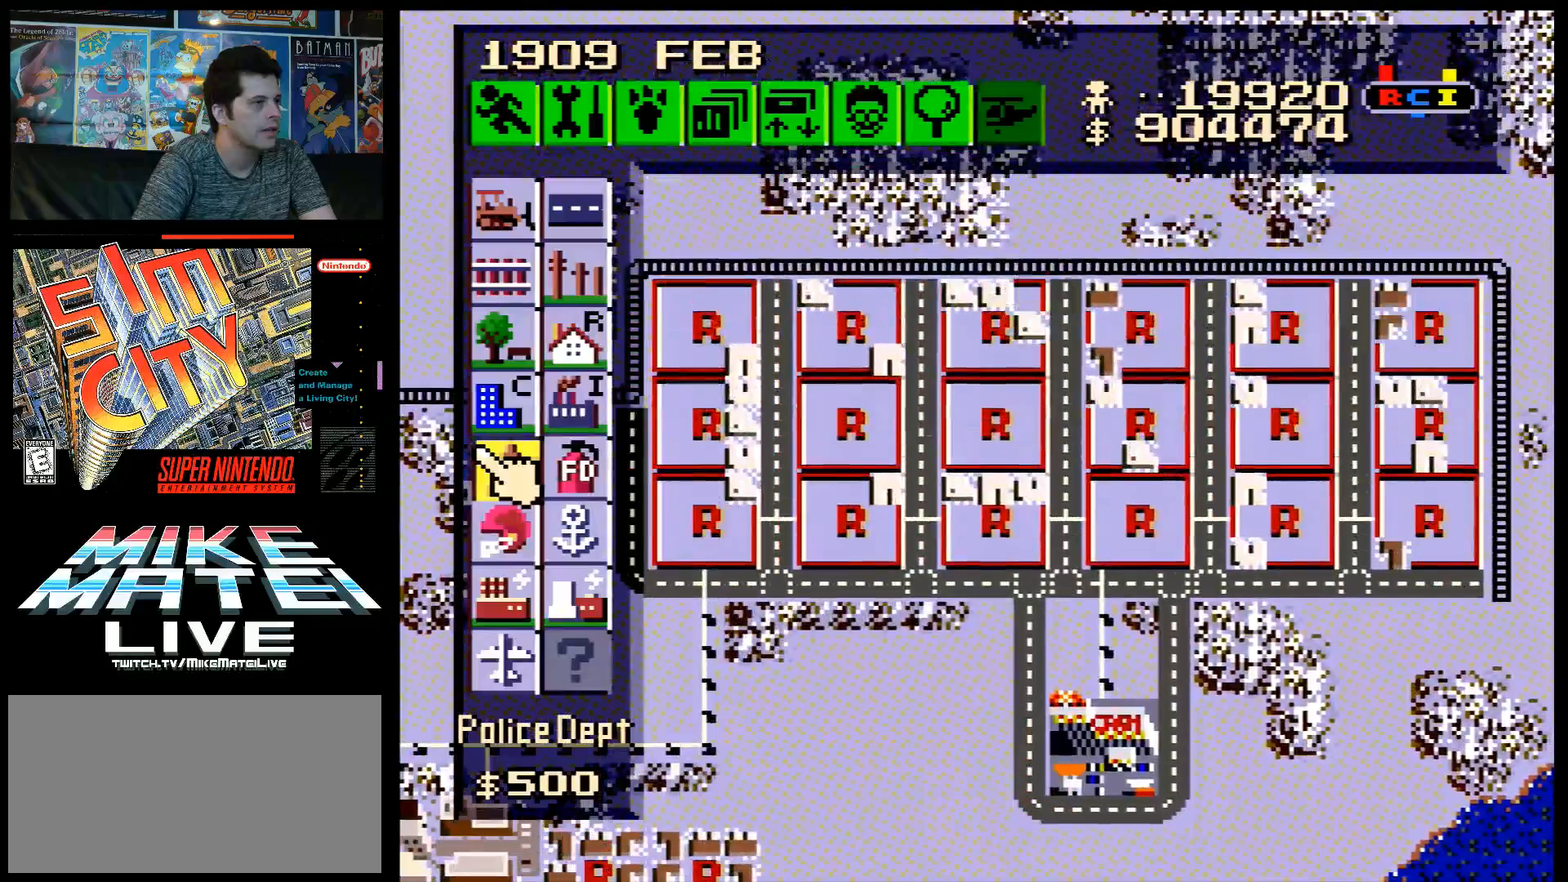
{"buttons": ["DPAD_DOWN"], "events": [[33, "A", "down"], [67, "DPAD_UP", "down"], [150, "DPAD_UP", "up"], [183, "A", "up"], [400, "DPAD_DOWN", "down"]]}
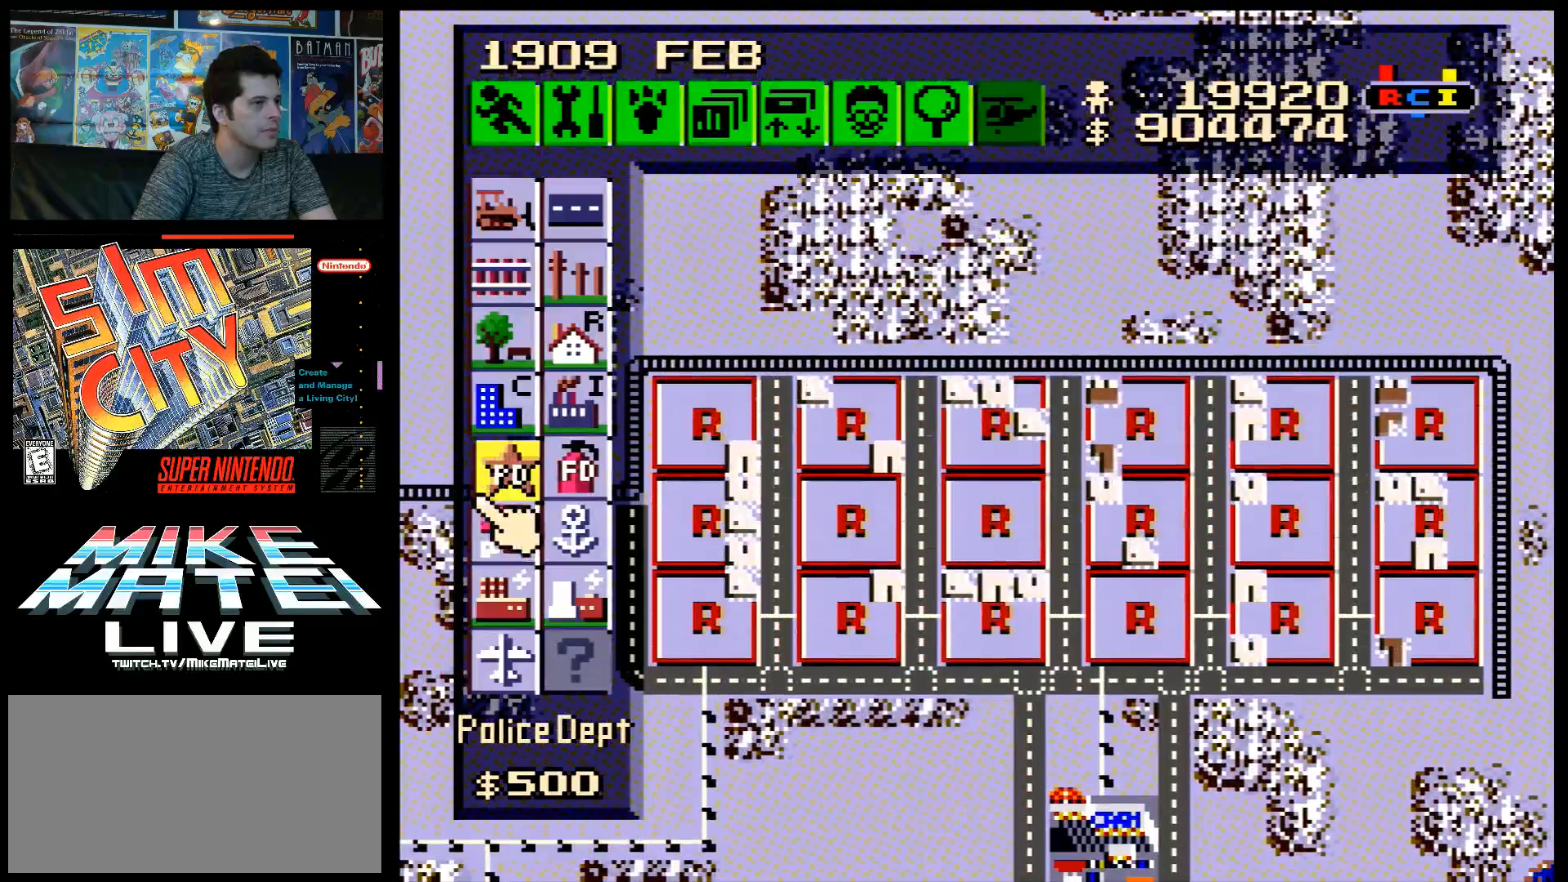
{"buttons": ["DPAD_DOWN", "DPAD_RIGHT"], "events": [[67, "DPAD_RIGHT", "down"]]}
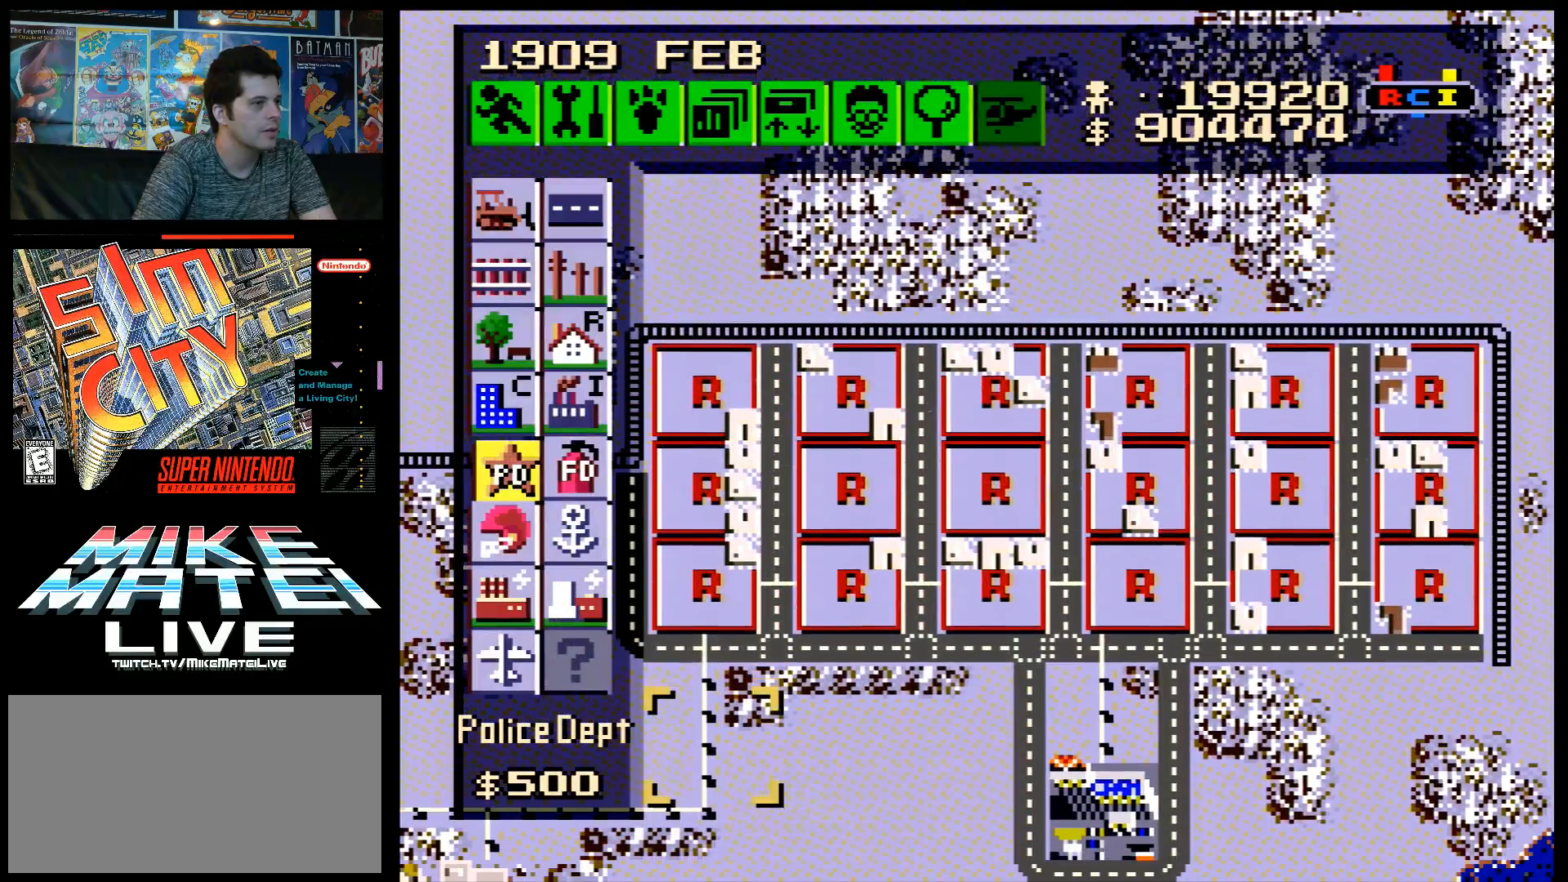
{"buttons": [], "events": [[67, "DPAD_DOWN", "up"], [117, "DPAD_RIGHT", "up"], [350, "DPAD_RIGHT", "down"], [417, "DPAD_RIGHT", "up"]]}
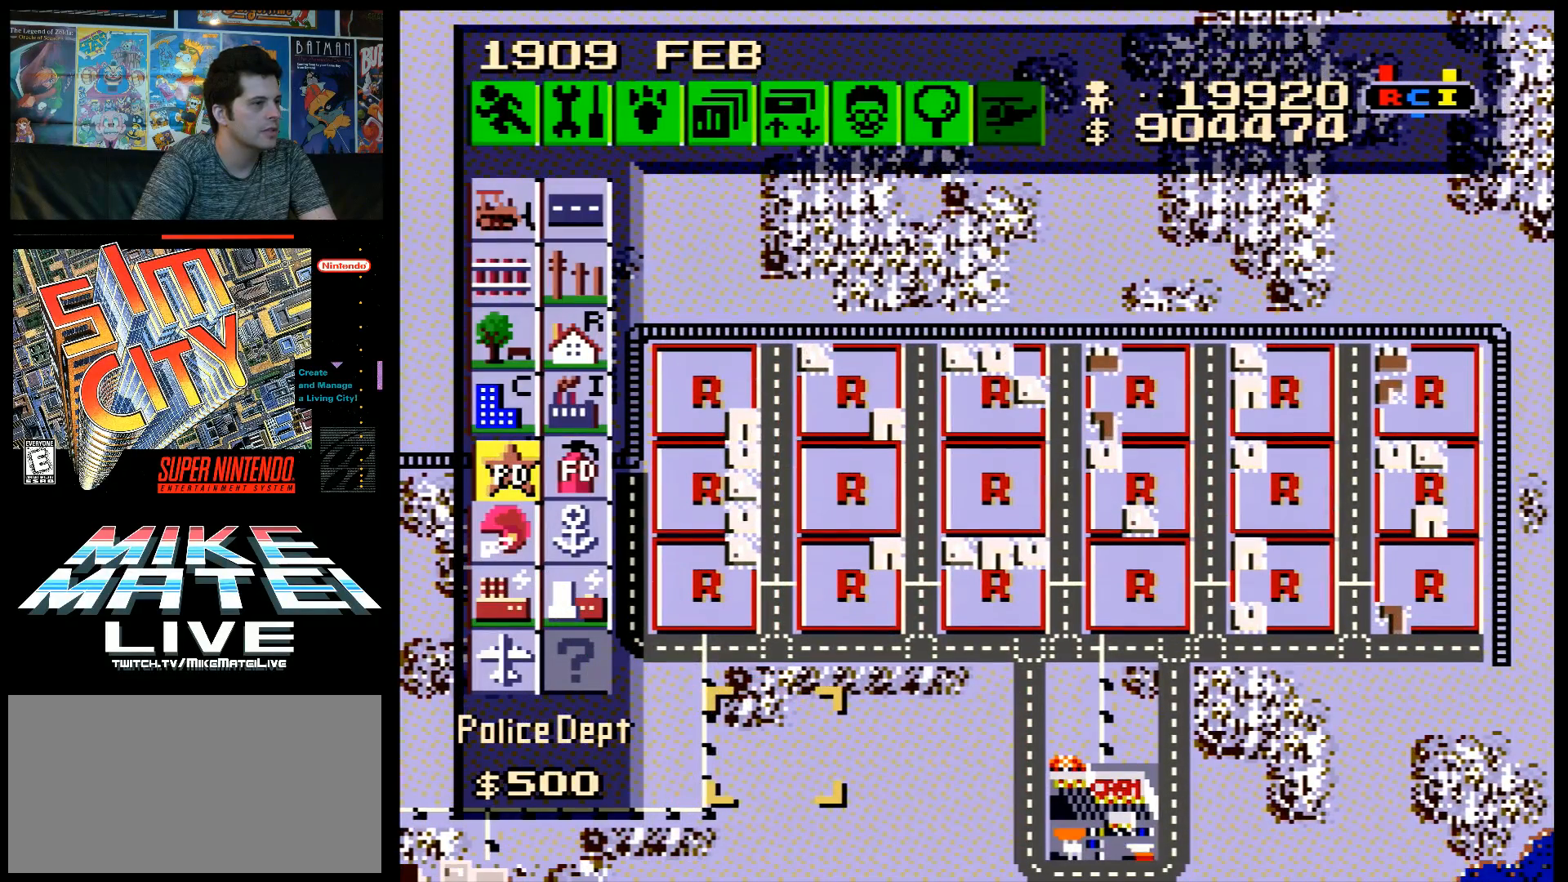
{"buttons": [], "events": [[200, "DPAD_UP", "down"], [250, "DPAD_UP", "up"]]}
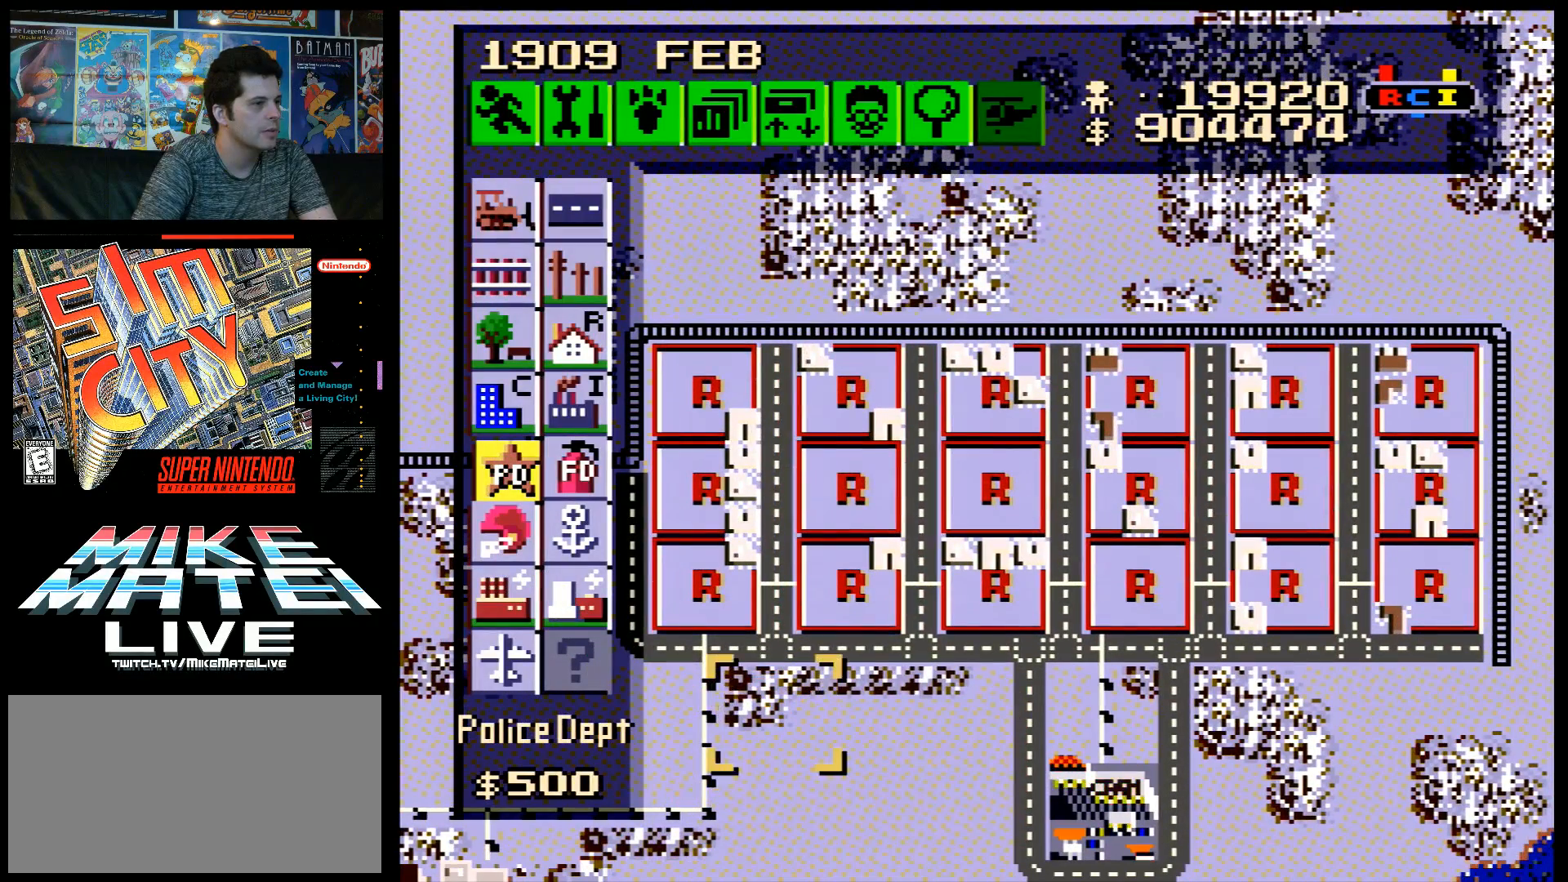
{"buttons": ["DPAD_LEFT"], "events": [[33, "B", "down"], [117, "B", "up"], [183, "DPAD_DOWN", "down"], [383, "DPAD_DOWN", "up"], [500, "DPAD_LEFT", "down"]]}
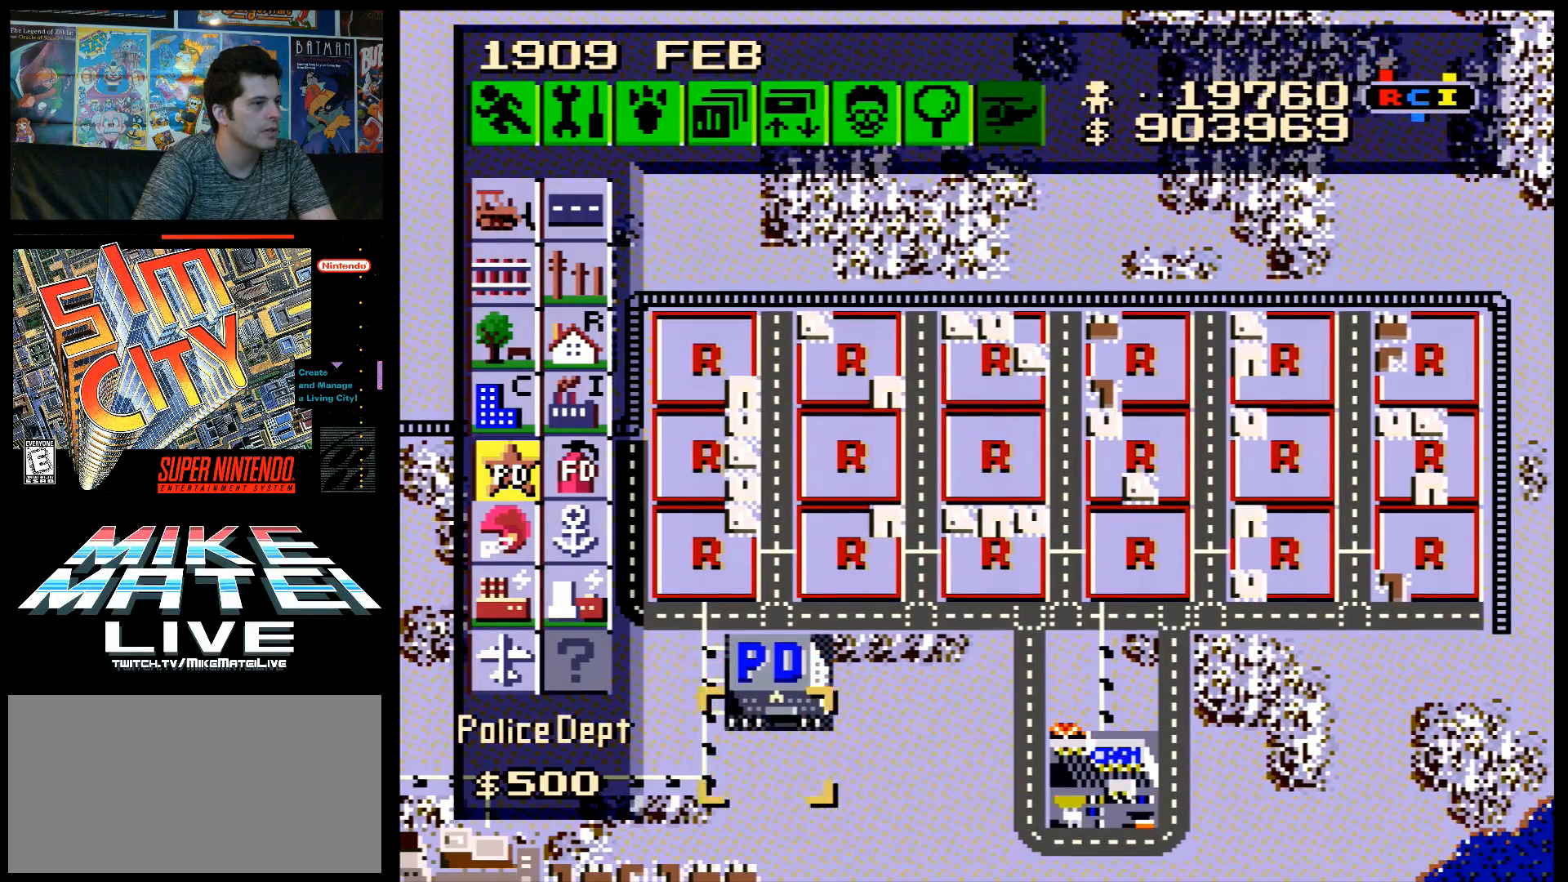
{"buttons": ["DPAD_UP", "DPAD_LEFT"], "events": [[100, "A", "down"], [183, "A", "up"], [250, "DPAD_LEFT", "up"], [350, "DPAD_LEFT", "down"], [350, "DPAD_UP", "down"]]}
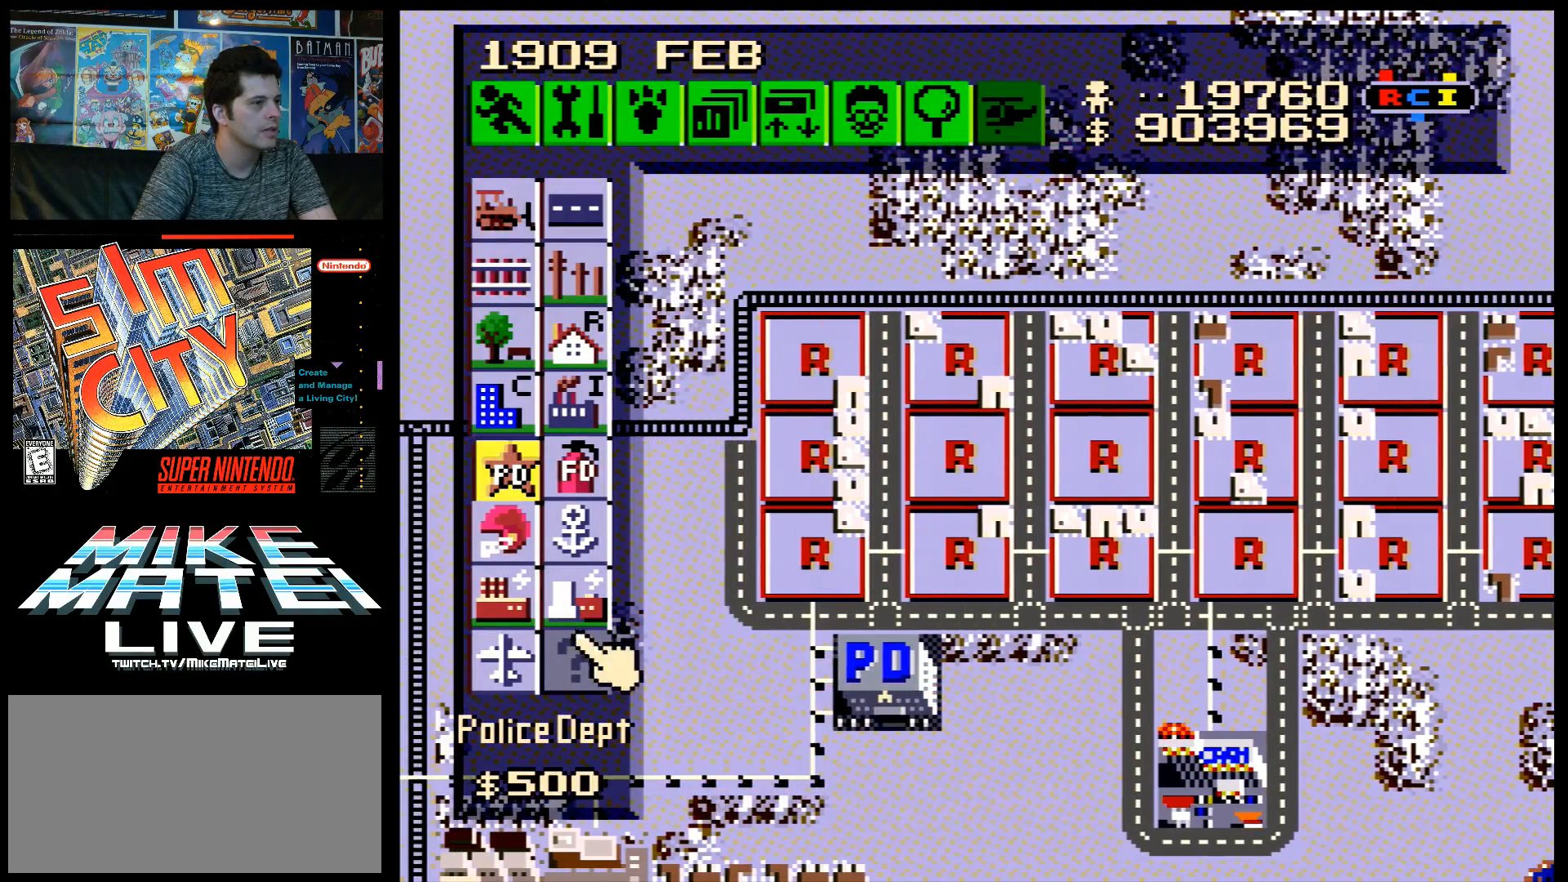
{"buttons": [], "events": [[133, "DPAD_LEFT", "up"], [217, "DPAD_UP", "up"], [283, "DPAD_RIGHT", "down"], [333, "DPAD_RIGHT", "up"], [333, "DPAD_UP", "down"], [467, "DPAD_UP", "up"]]}
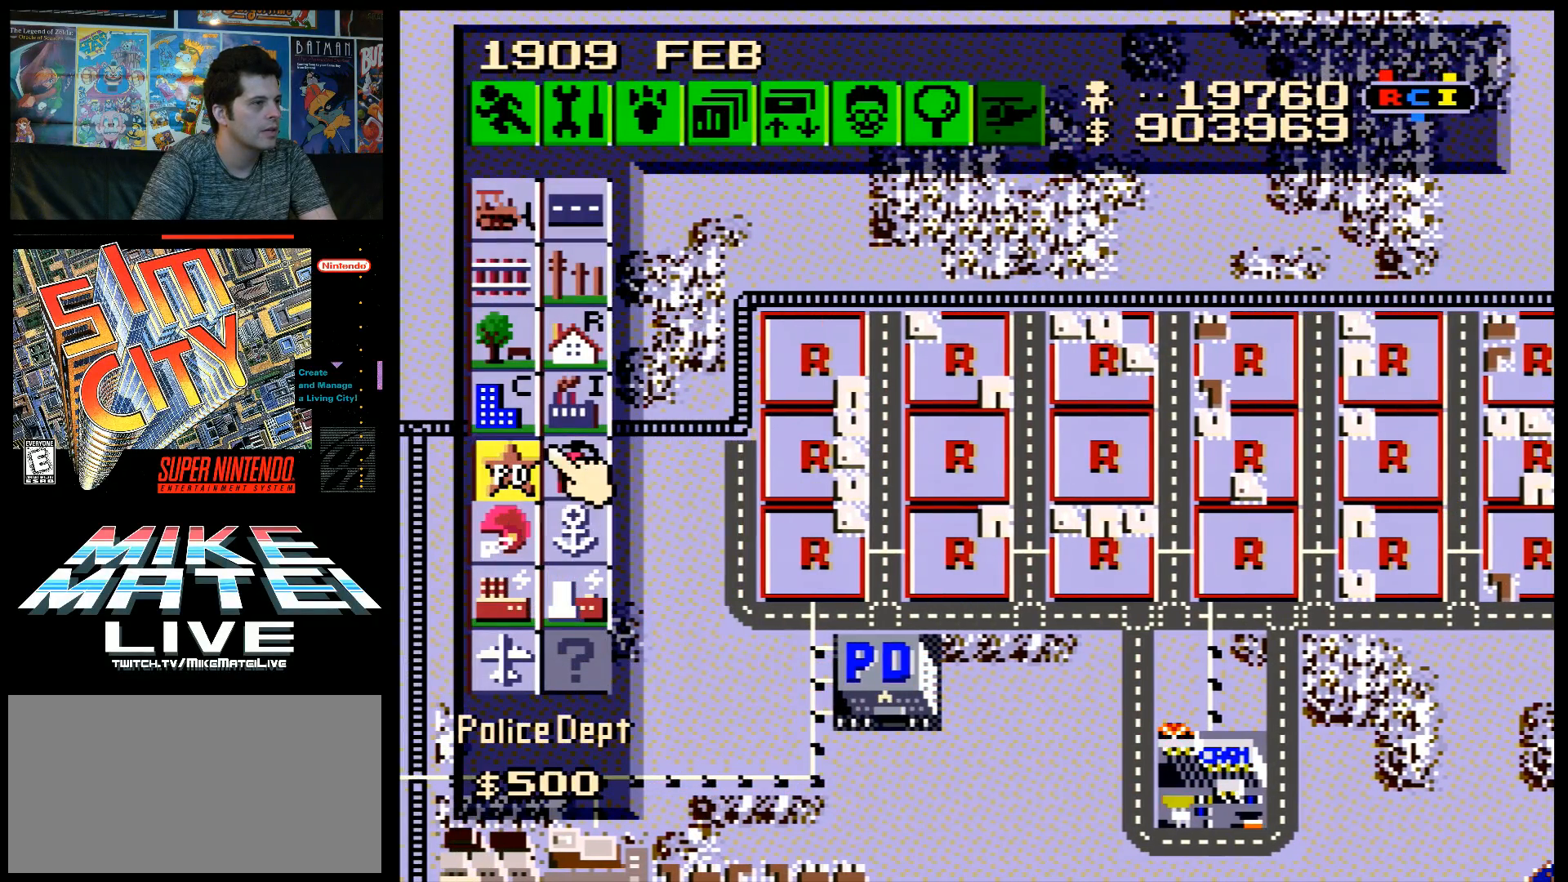
{"buttons": ["DPAD_DOWN", "DPAD_RIGHT"], "events": [[183, "DPAD_DOWN", "down"], [250, "B", "down"], [250, "DPAD_DOWN", "up"], [333, "B", "up"], [433, "DPAD_RIGHT", "down"], [500, "DPAD_DOWN", "down"]]}
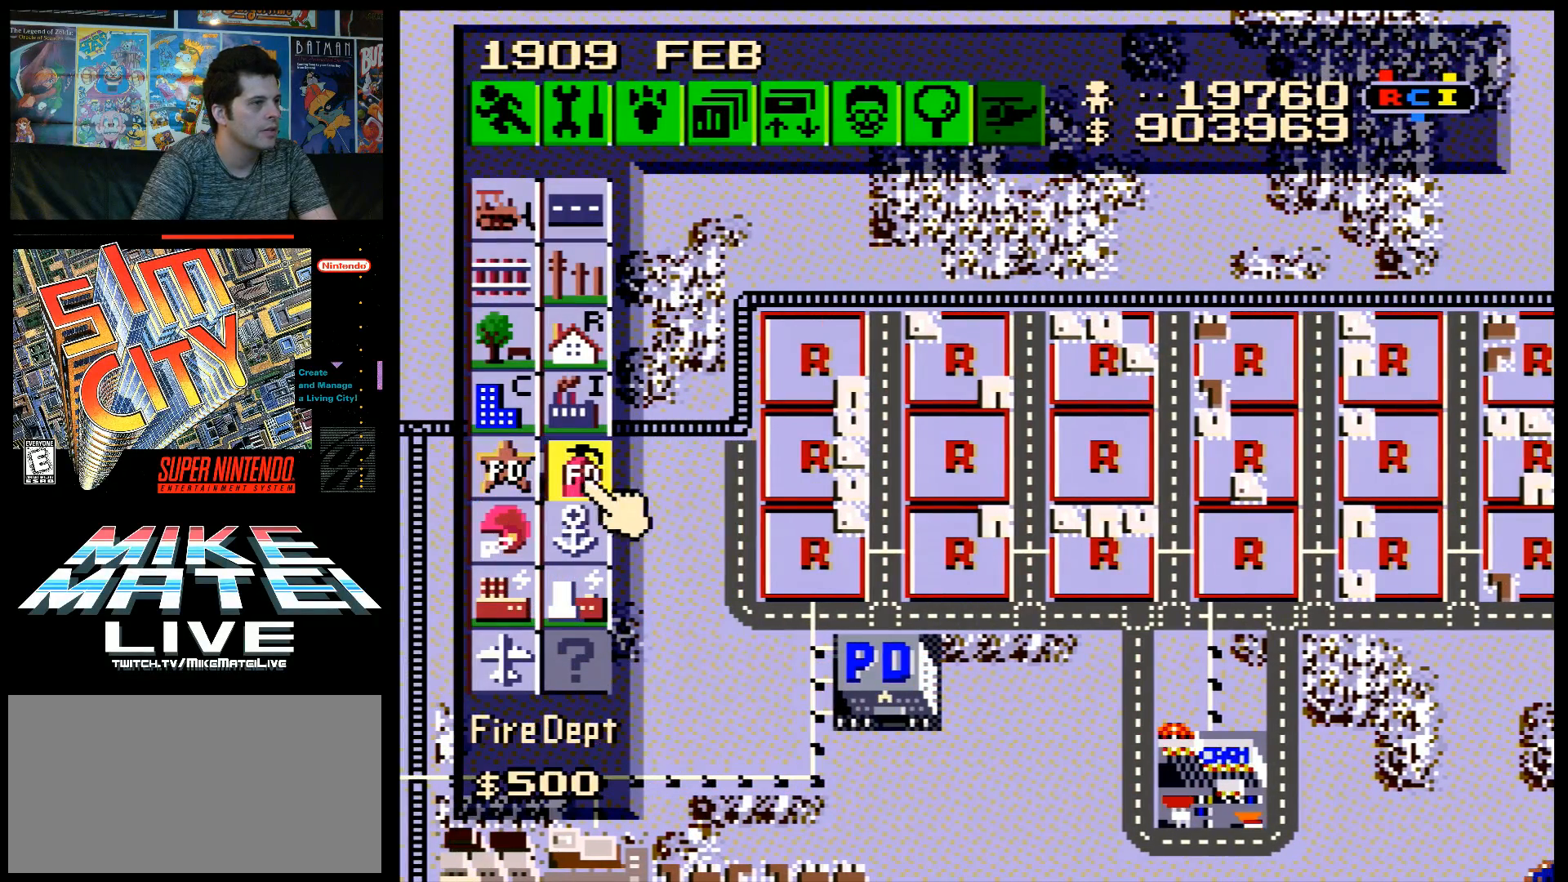
{"buttons": [], "events": [[383, "DPAD_RIGHT", "up"], [417, "DPAD_DOWN", "up"]]}
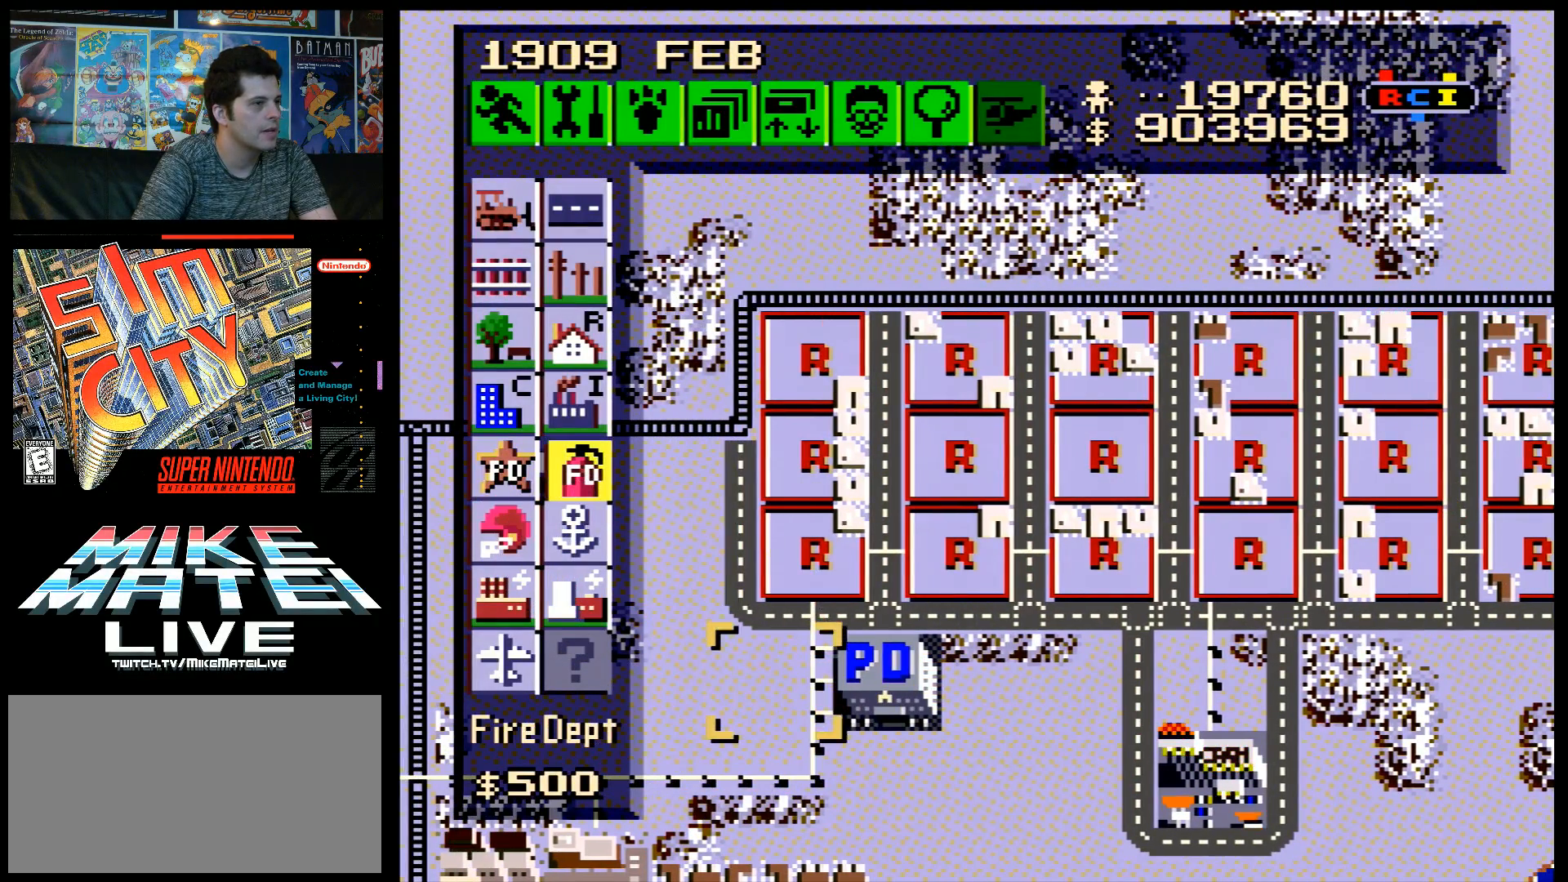
{"buttons": [], "events": [[33, "DPAD_LEFT", "down"], [150, "DPAD_LEFT", "up"], [400, "B", "down"], [467, "B", "up"]]}
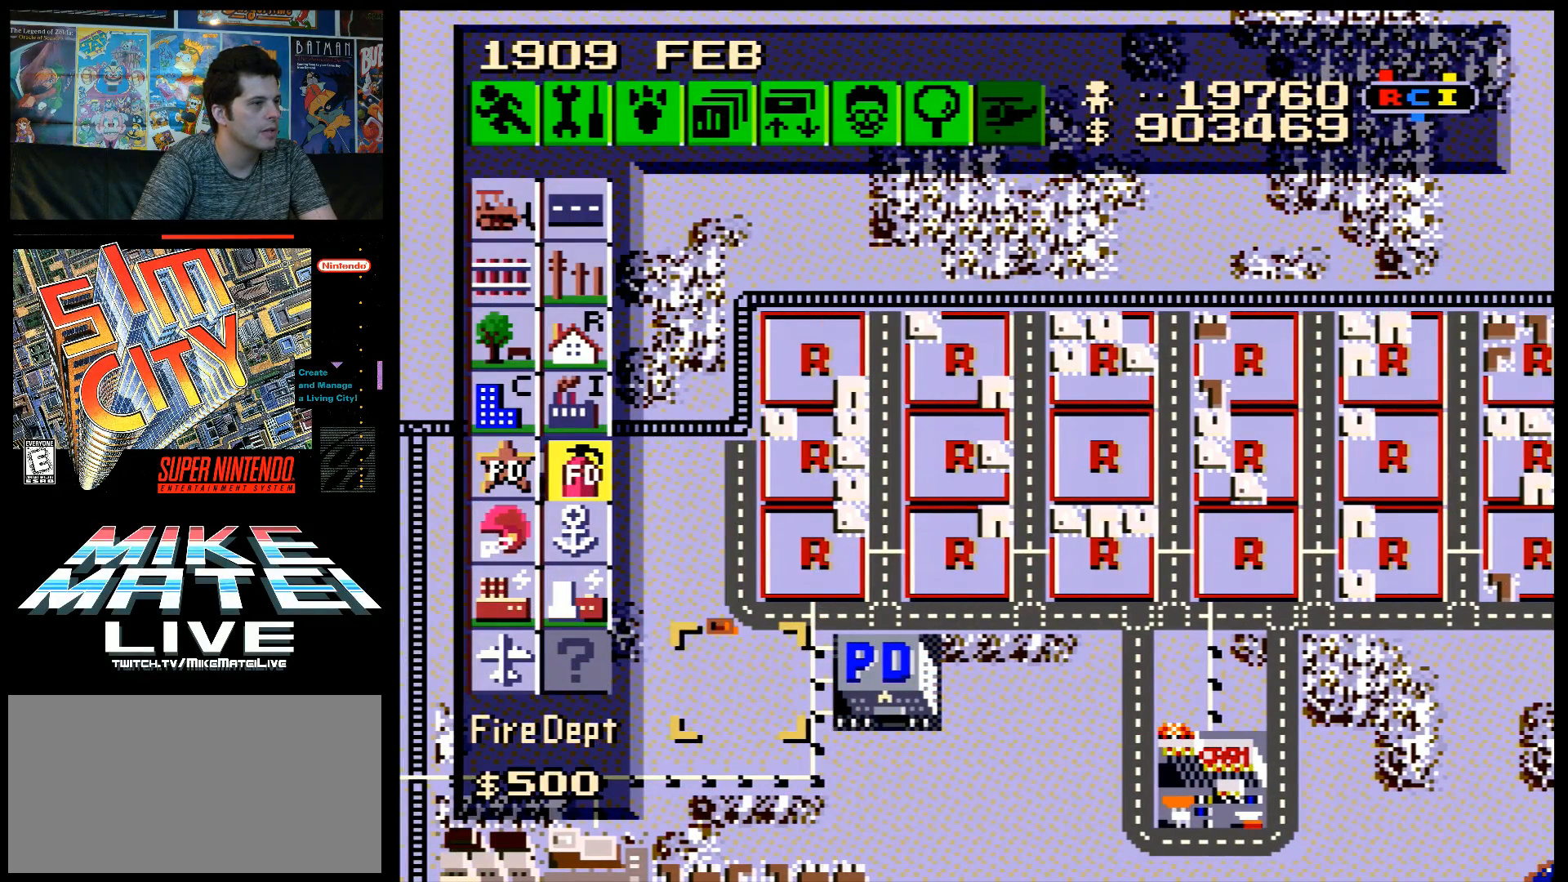
{"buttons": [], "events": [[67, "DPAD_RIGHT", "down"], [433, "DPAD_RIGHT", "up"]]}
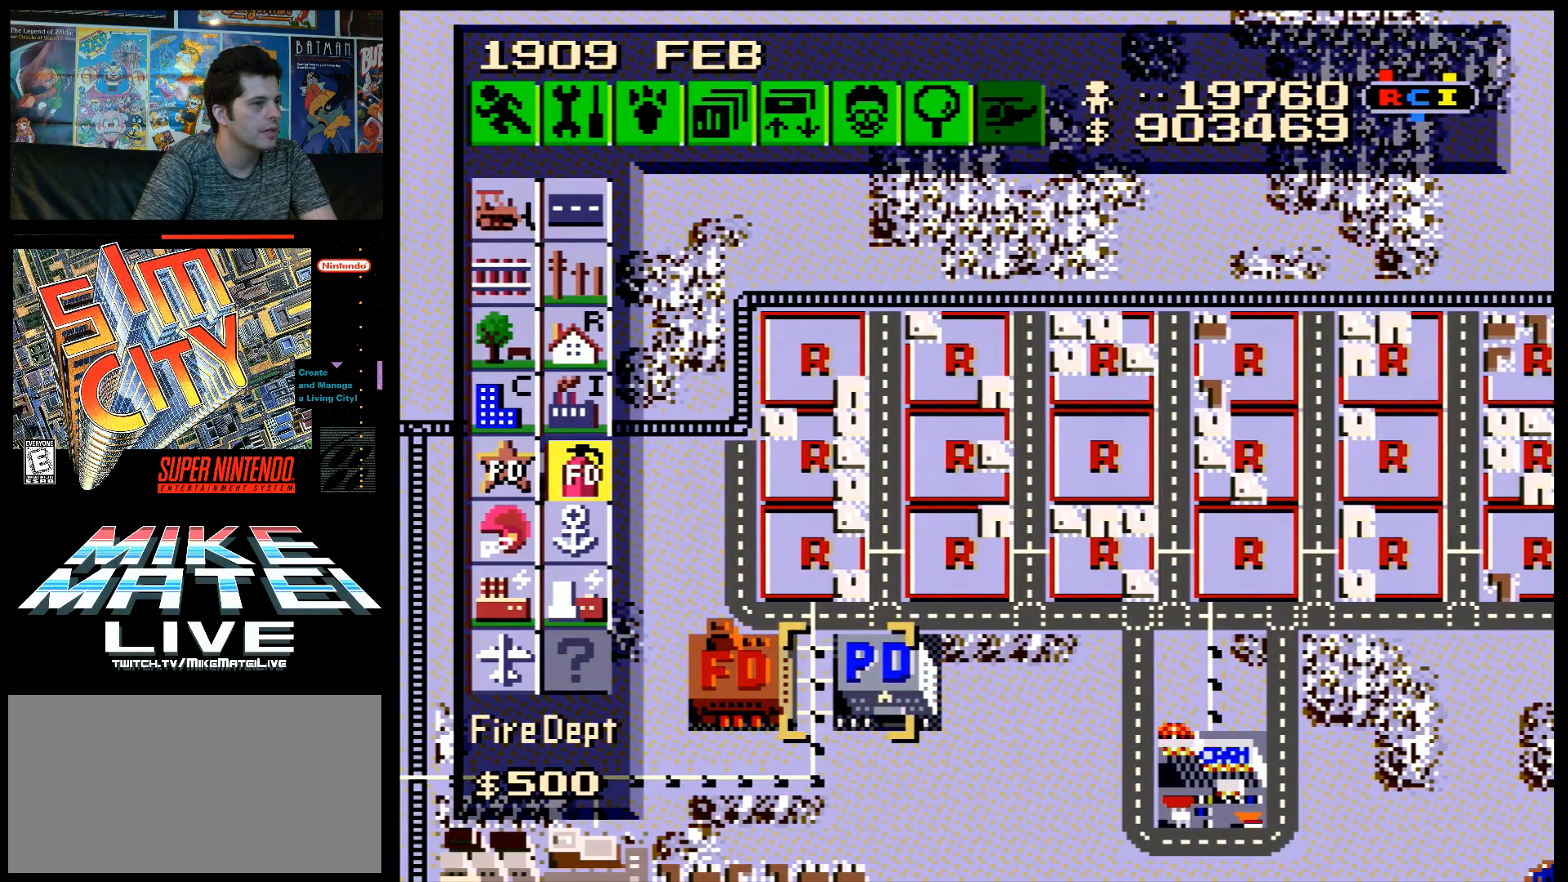
{"buttons": [], "events": []}
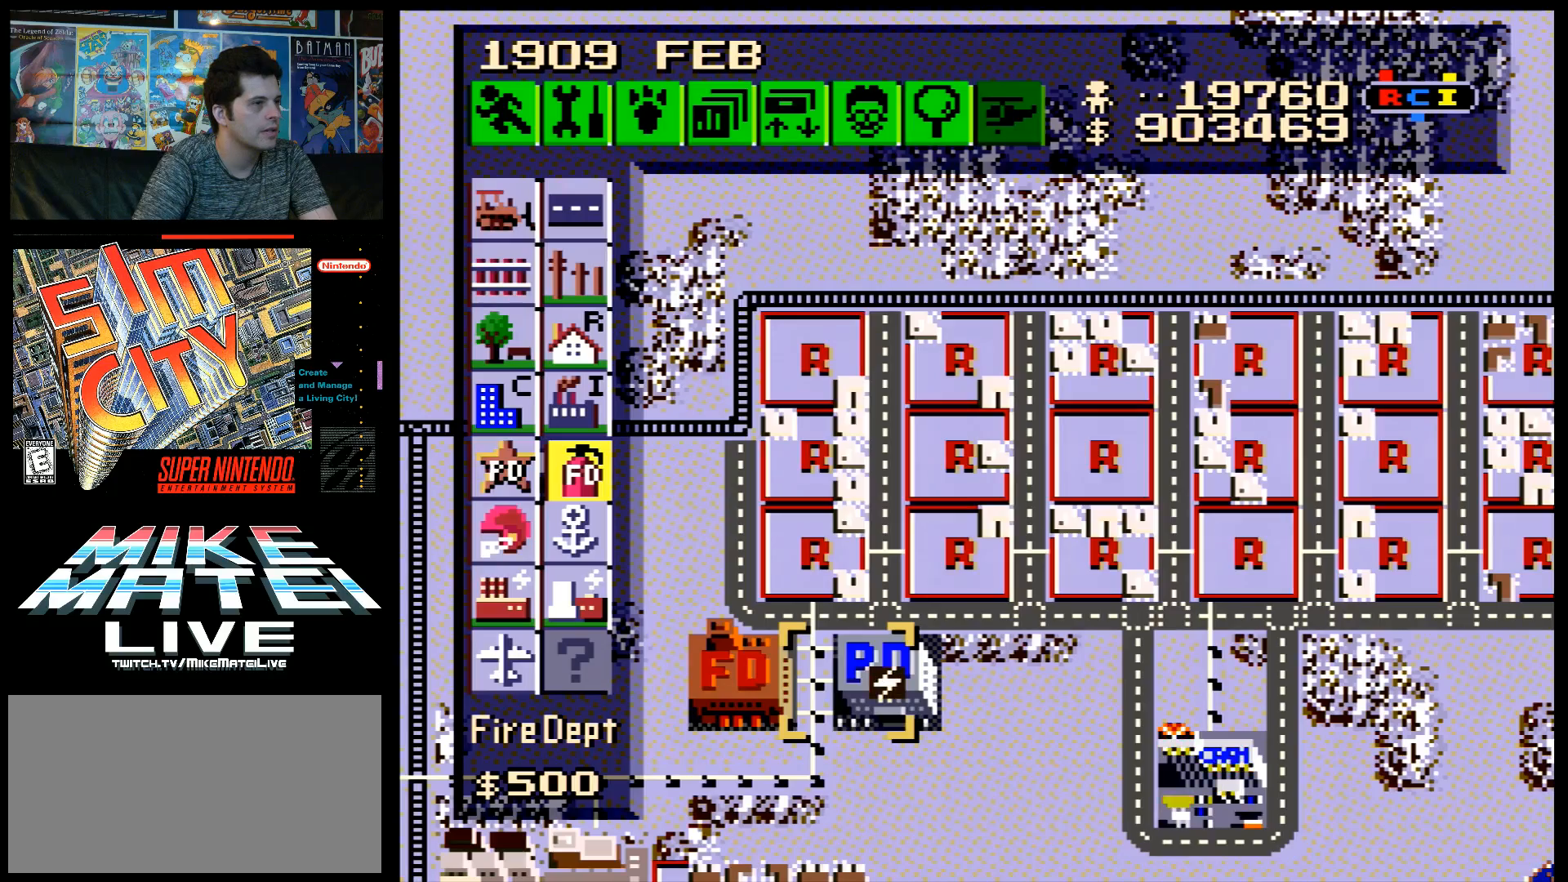
{"buttons": ["DPAD_UP", "DPAD_RIGHT"], "events": [[67, "DPAD_RIGHT", "down"], [183, "DPAD_UP", "down"]]}
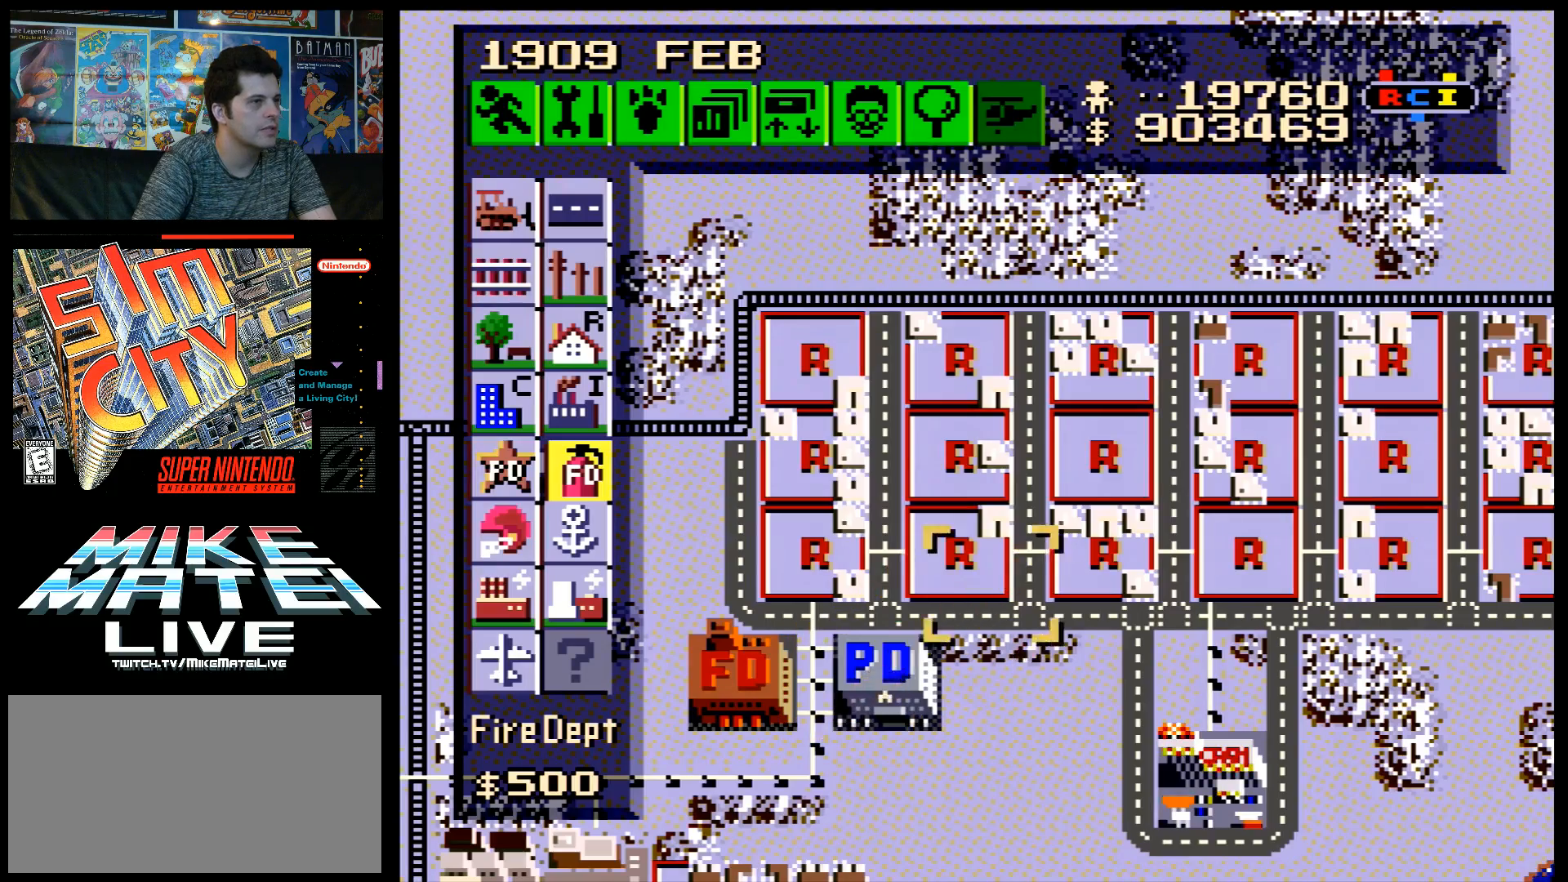
{"buttons": [], "events": [[67, "A", "down"], [183, "DPAD_UP", "up"], [217, "A", "up"], [217, "DPAD_RIGHT", "up"]]}
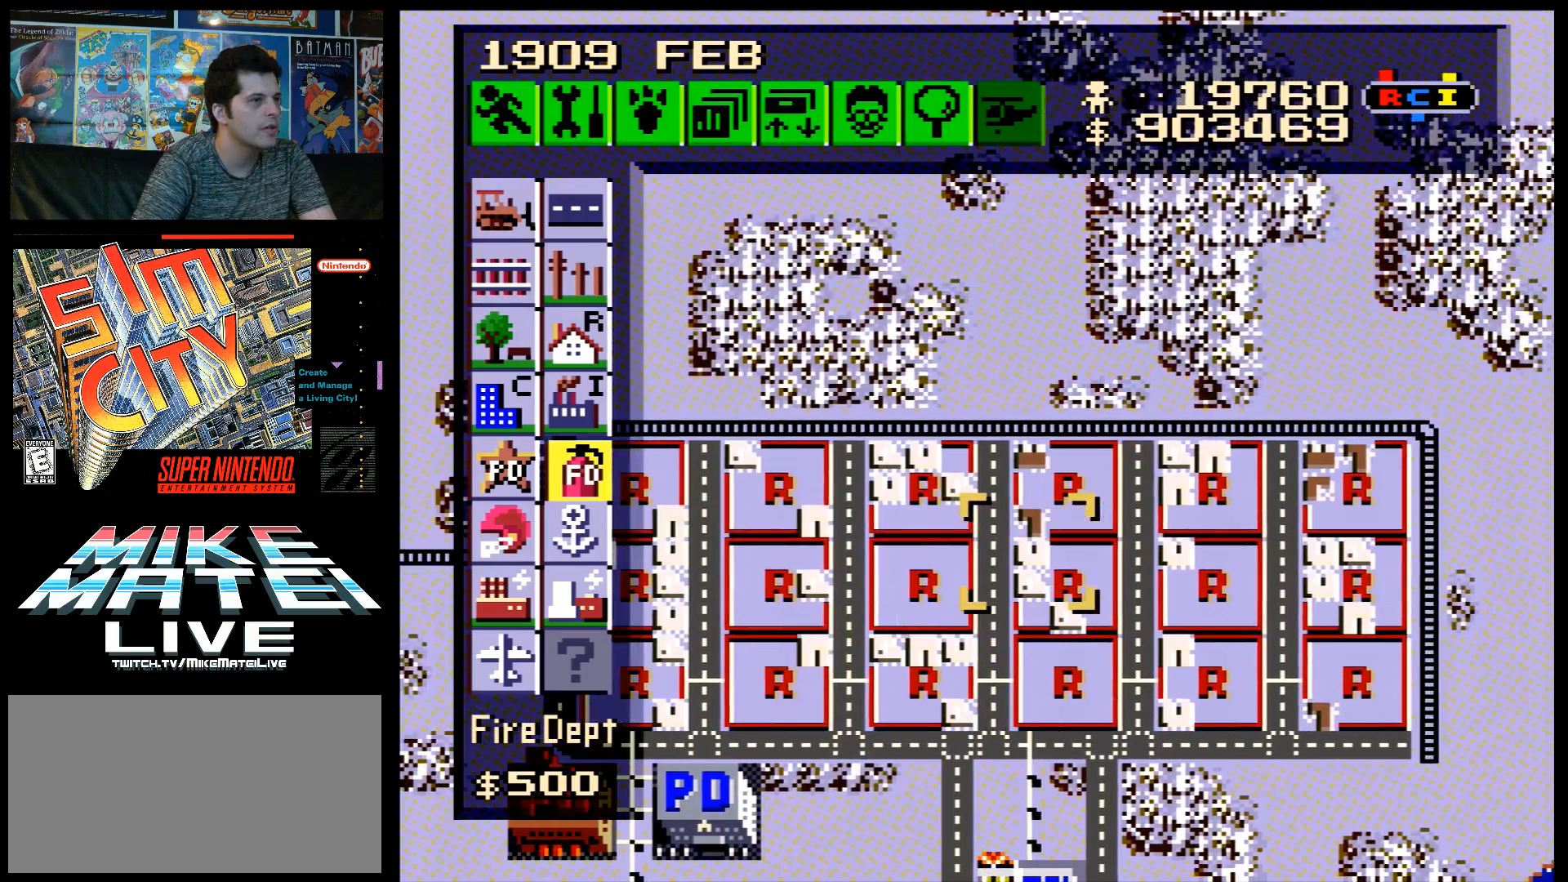
{"buttons": [], "events": []}
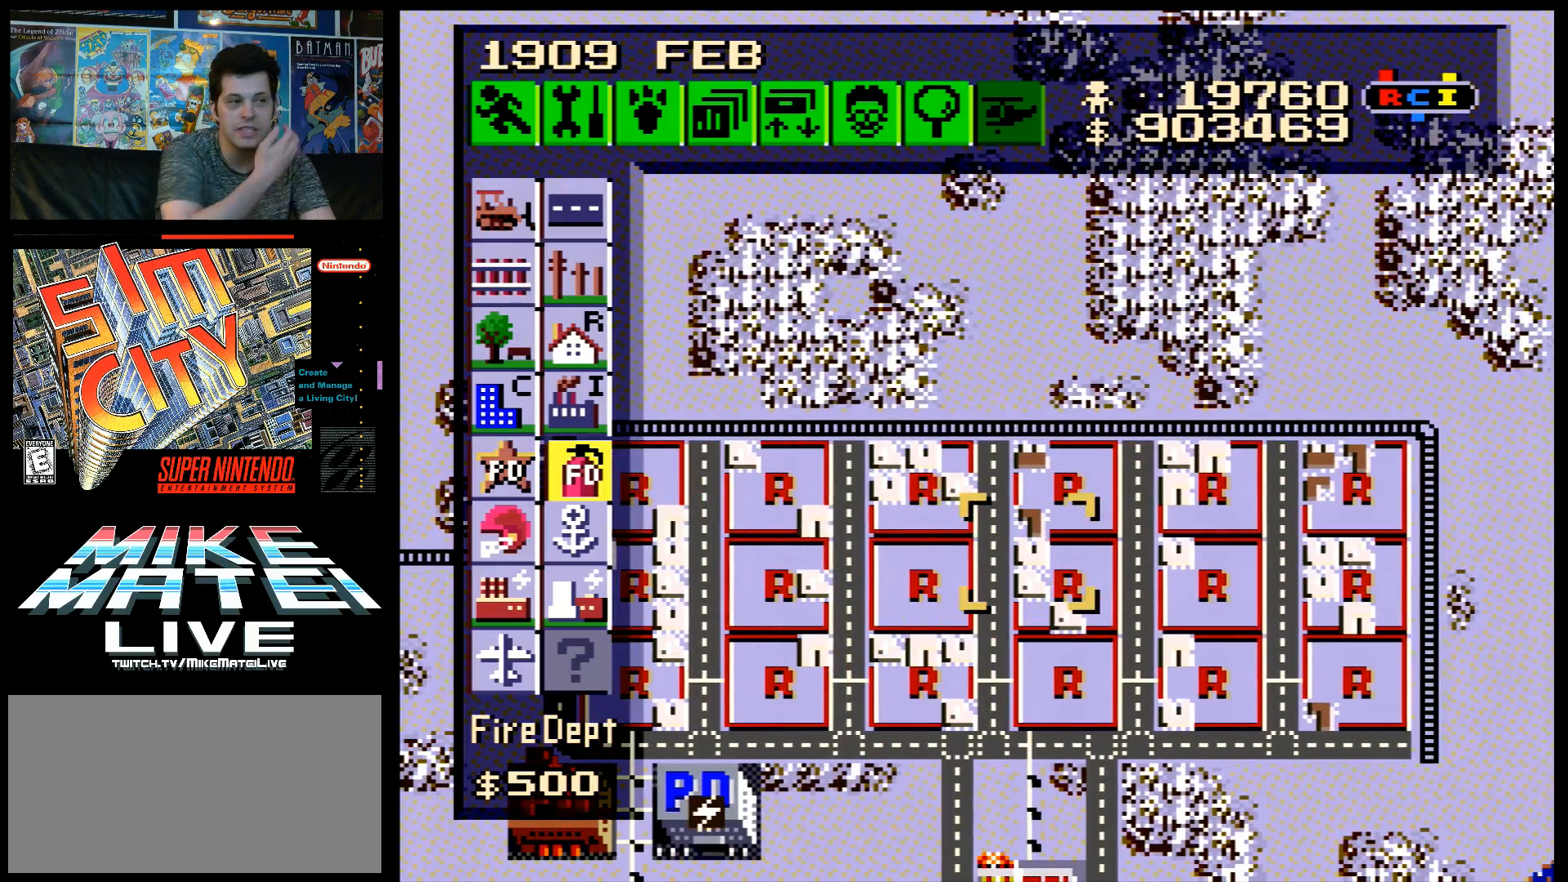
{"buttons": [], "events": []}
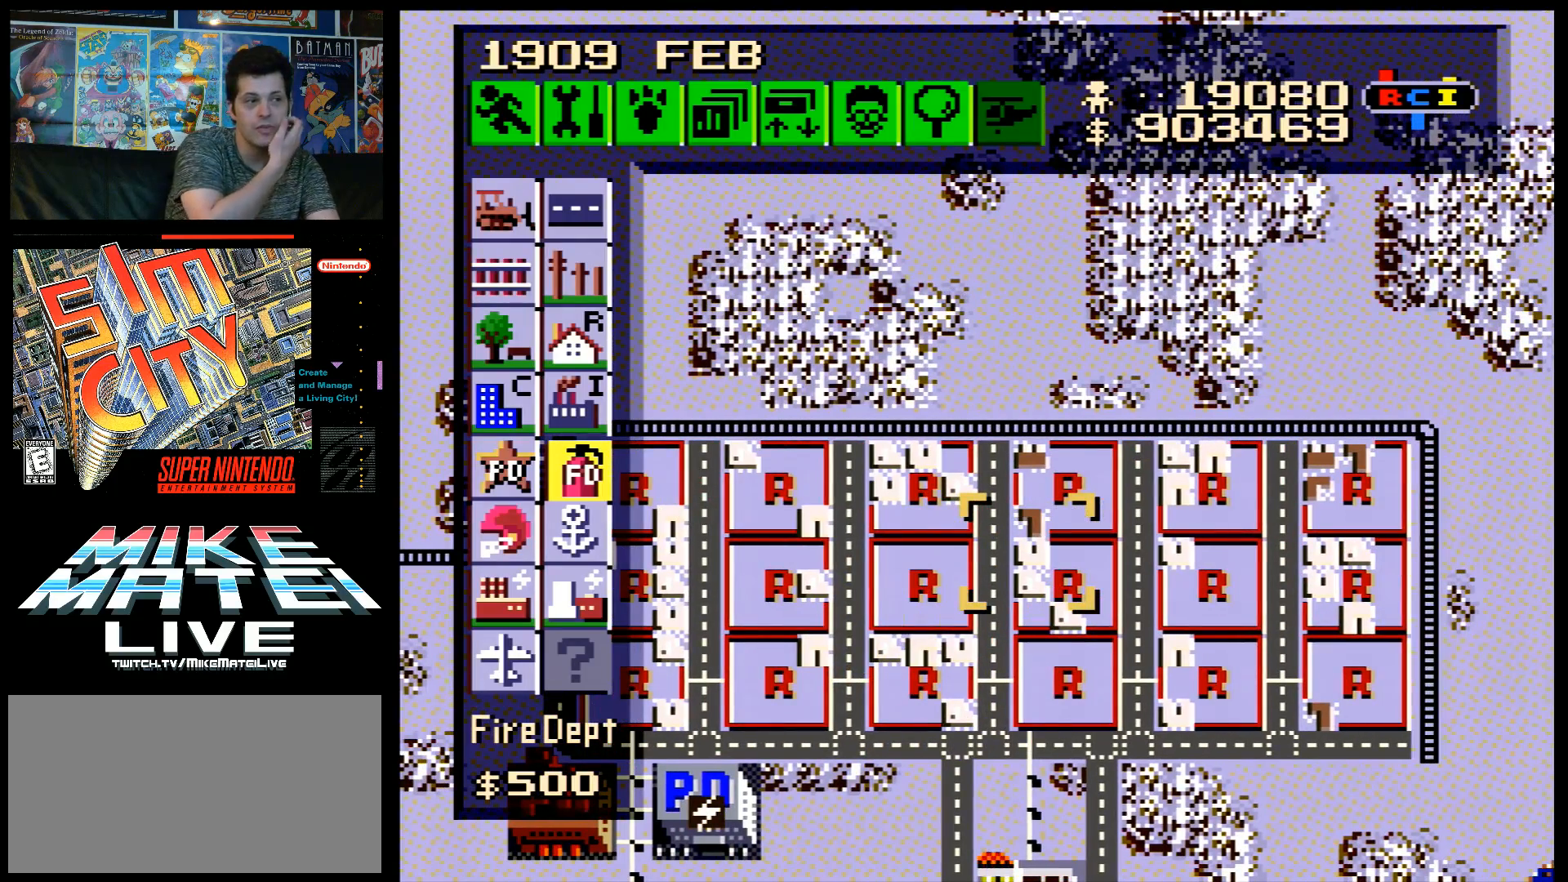
{"buttons": [], "events": []}
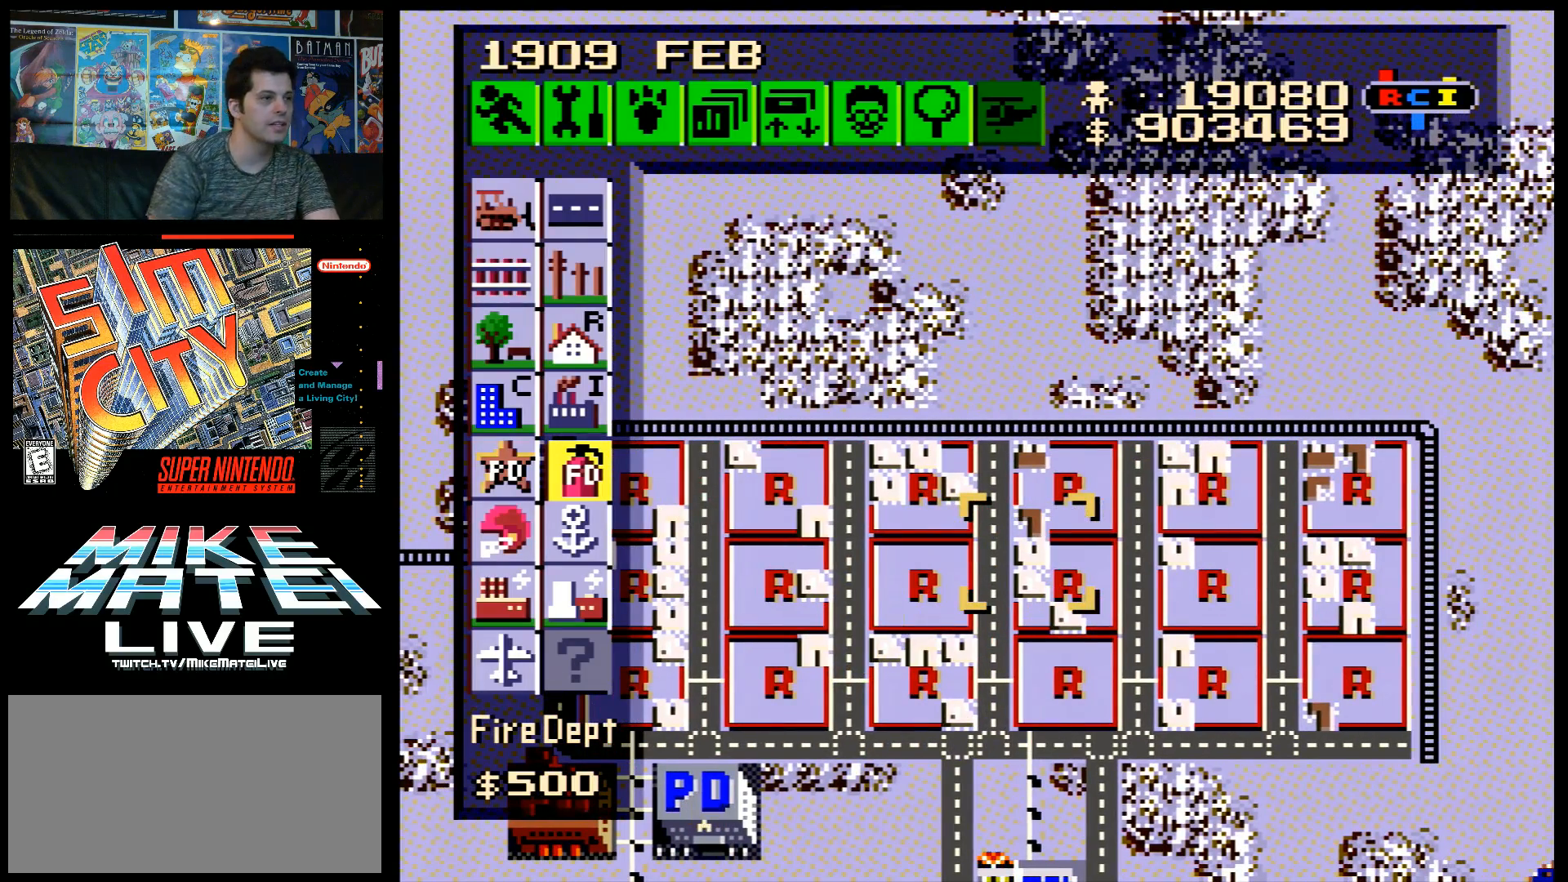
{"buttons": [], "events": [[67, "DPAD_LEFT", "down"], [100, "A", "down"], [183, "DPAD_LEFT", "up"], [217, "A", "up"]]}
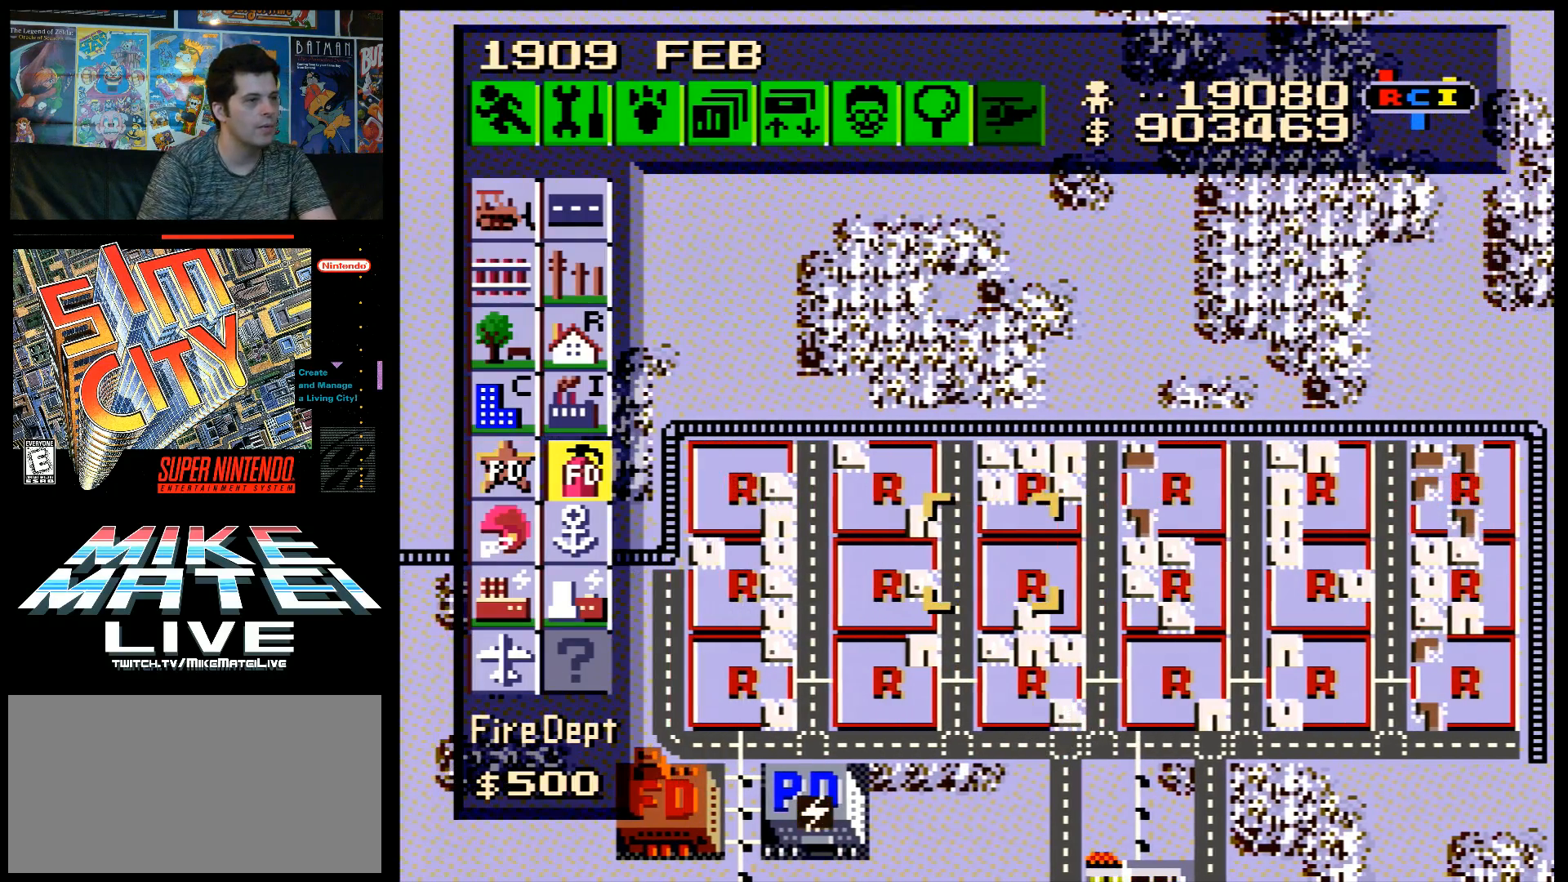
{"buttons": ["DPAD_DOWN"], "events": [[67, "DPAD_DOWN", "down"]]}
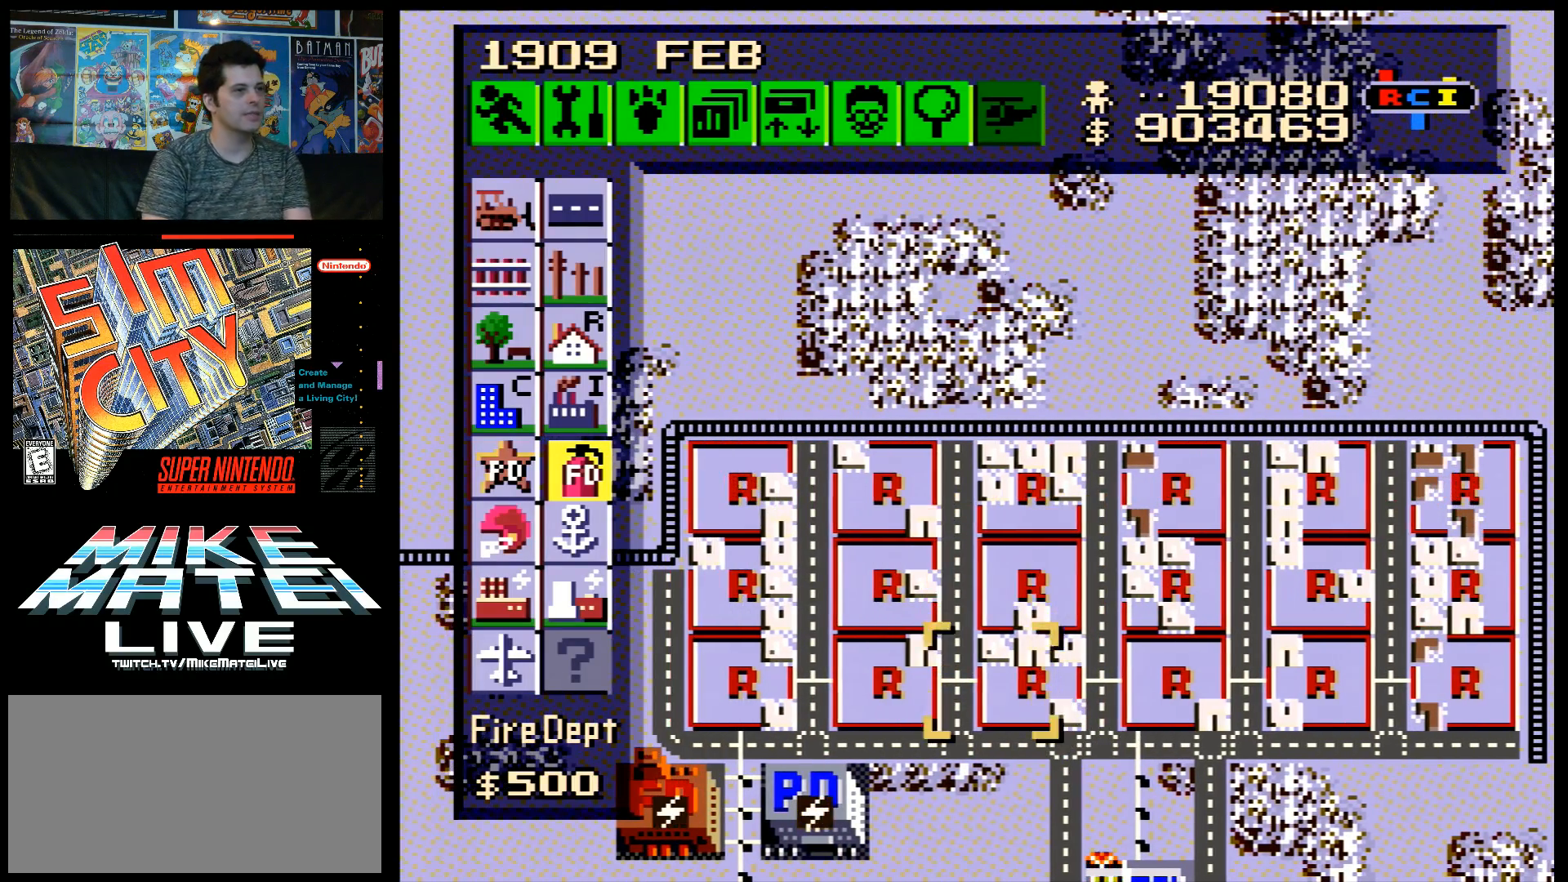
{"buttons": [], "events": [[467, "DPAD_DOWN", "up"]]}